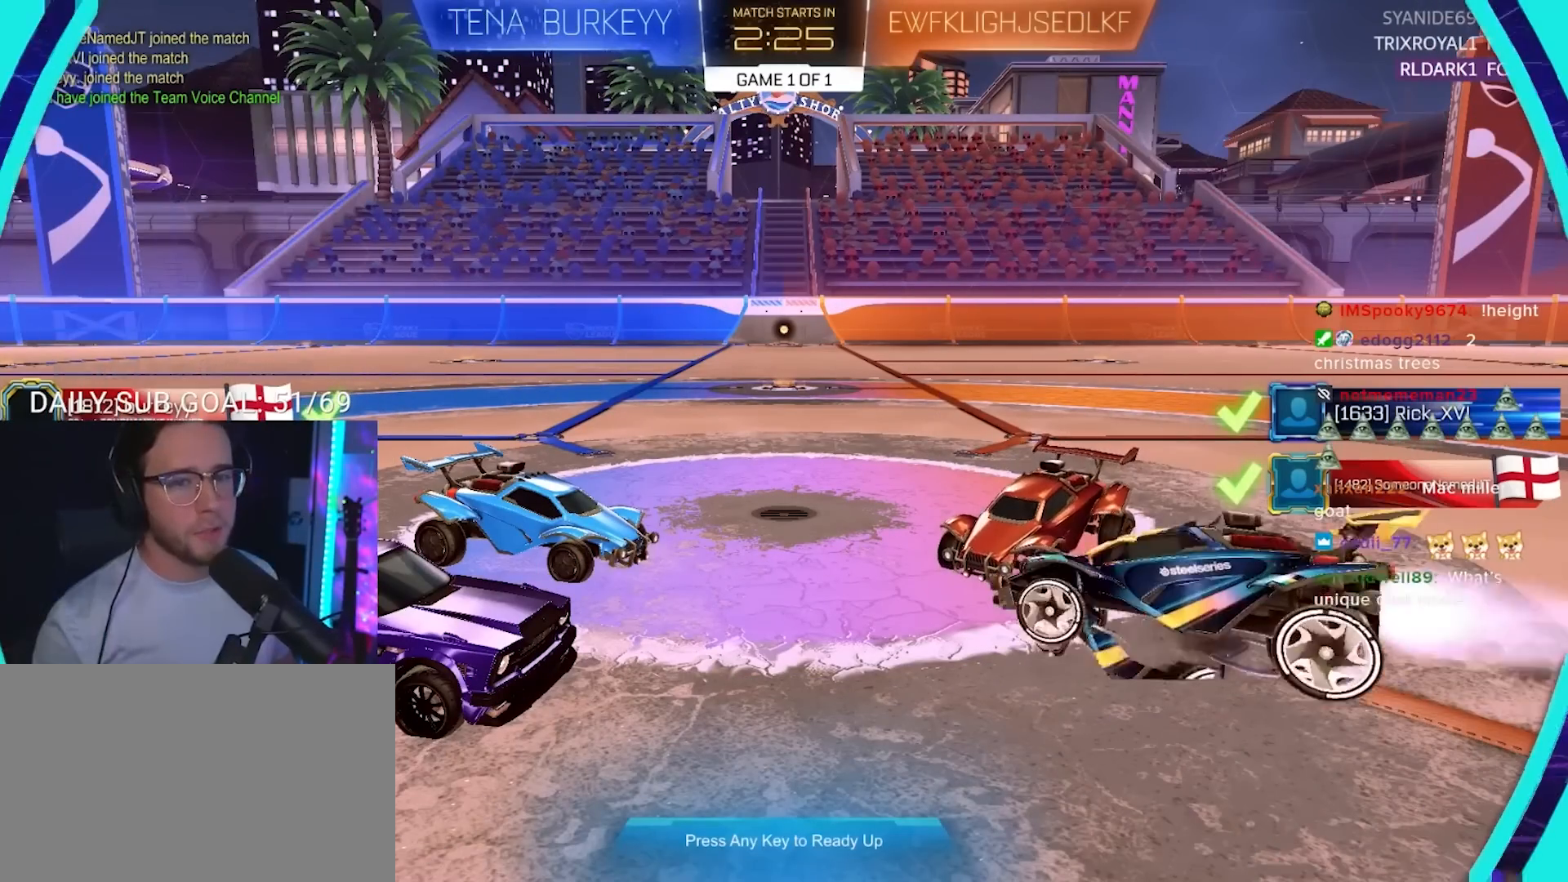
Gameplay with a controller (PlayStation layout); each line is a JSON object with the inputs held at the frame after it. "events" lists button and stick changes between this image and that frame as [ms after this image, input, new state], when the widget could be followed in between. Not read: R1 R3 SELECT START.
{"buttons": ["CROSS"], "left_stick": "center", "right_stick": "center", "events": [[483, "CROSS", "down"]]}
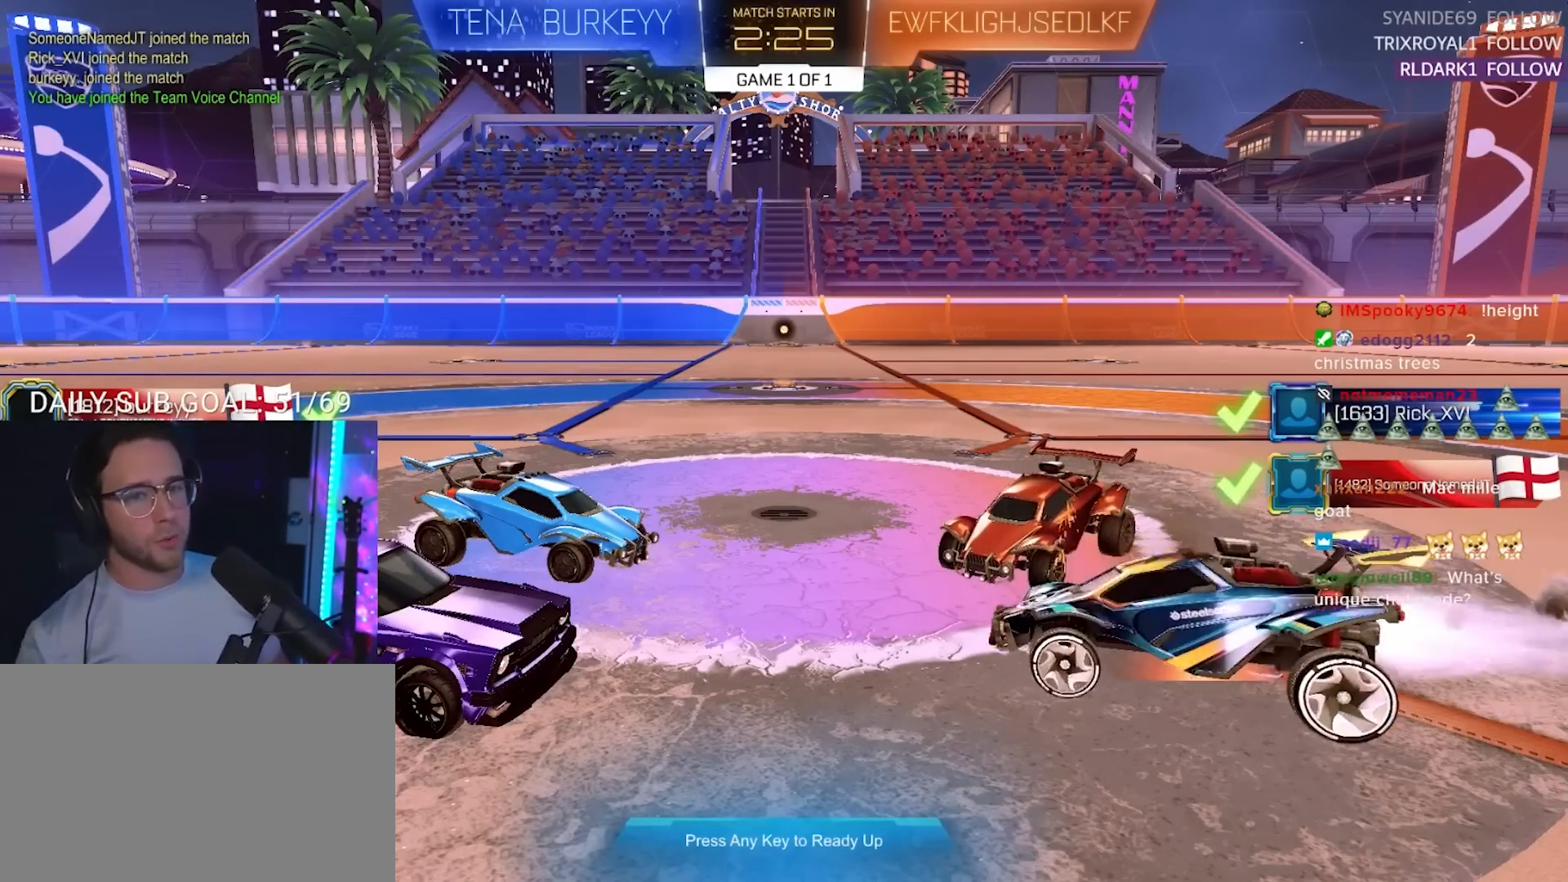
{"buttons": ["R2"], "left_stick": "center", "right_stick": "center", "events": [[67, "CROSS", "up"], [433, "R2", "down"]]}
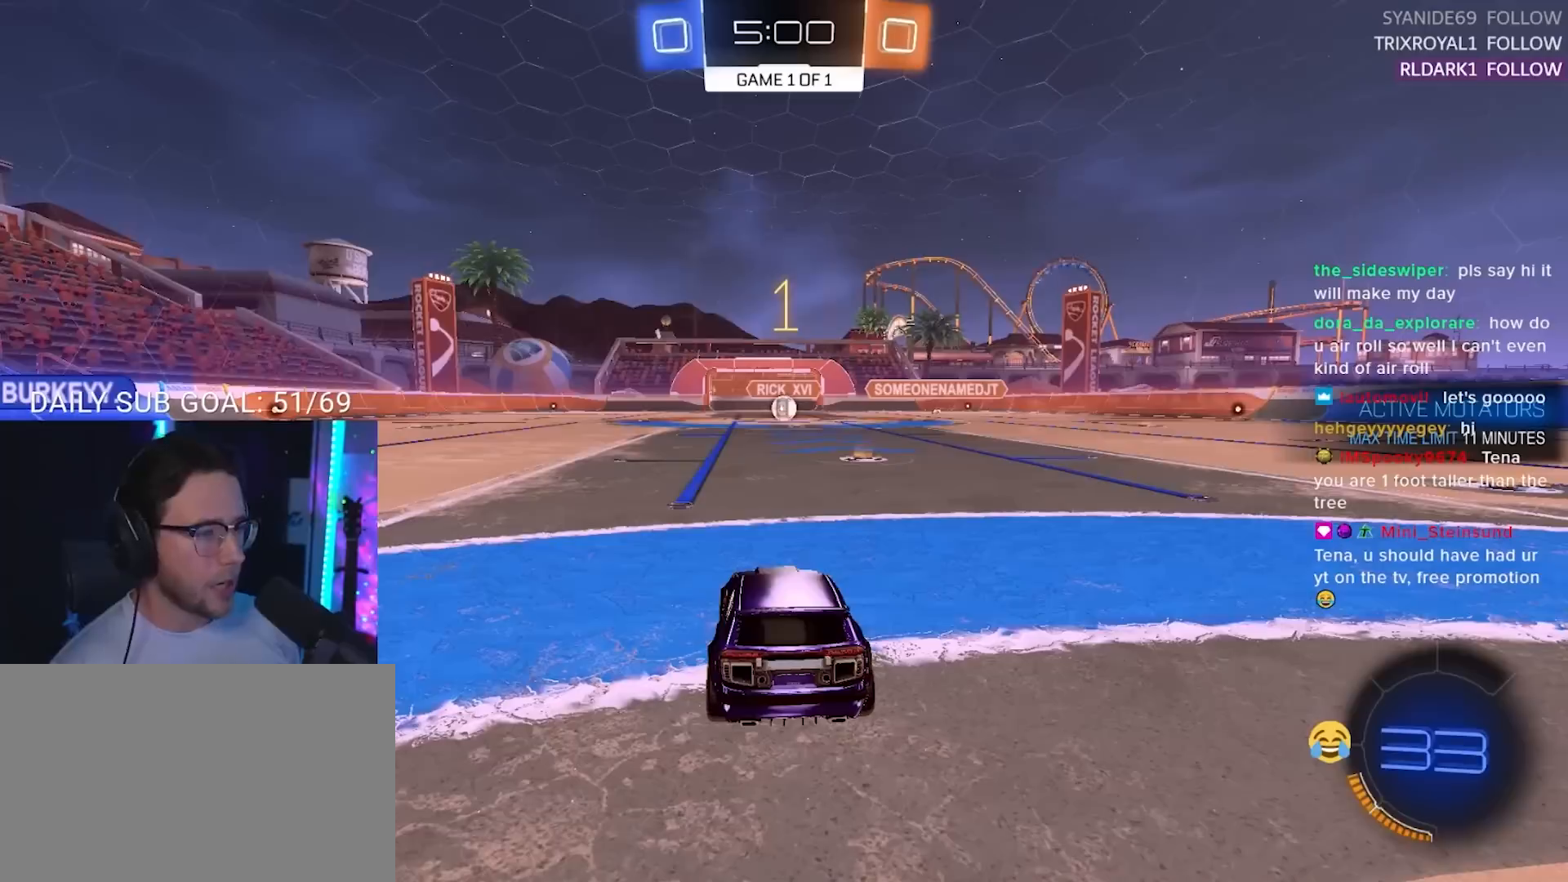
{"buttons": ["R2"], "left_stick": "left", "right_stick": "center", "events": [[217, "left_stick", "left"]]}
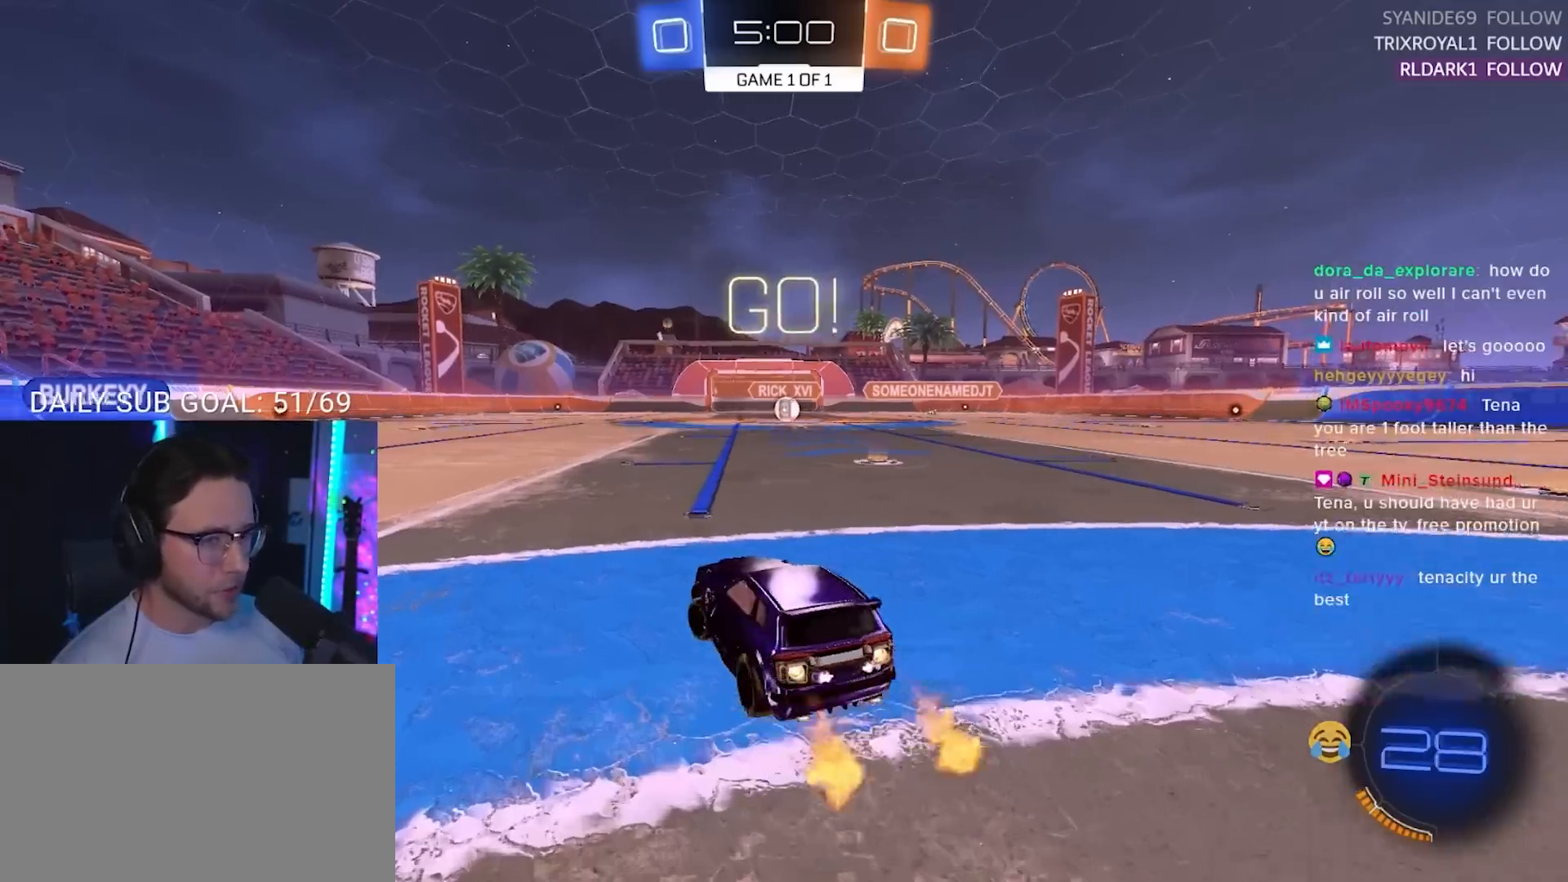
{"buttons": ["R2"], "left_stick": "down-left", "right_stick": "center", "events": [[50, "left_stick", "center"], [117, "left_stick", "down-left"], [150, "TRIANGLE", "down"], [267, "TRIANGLE", "up"]]}
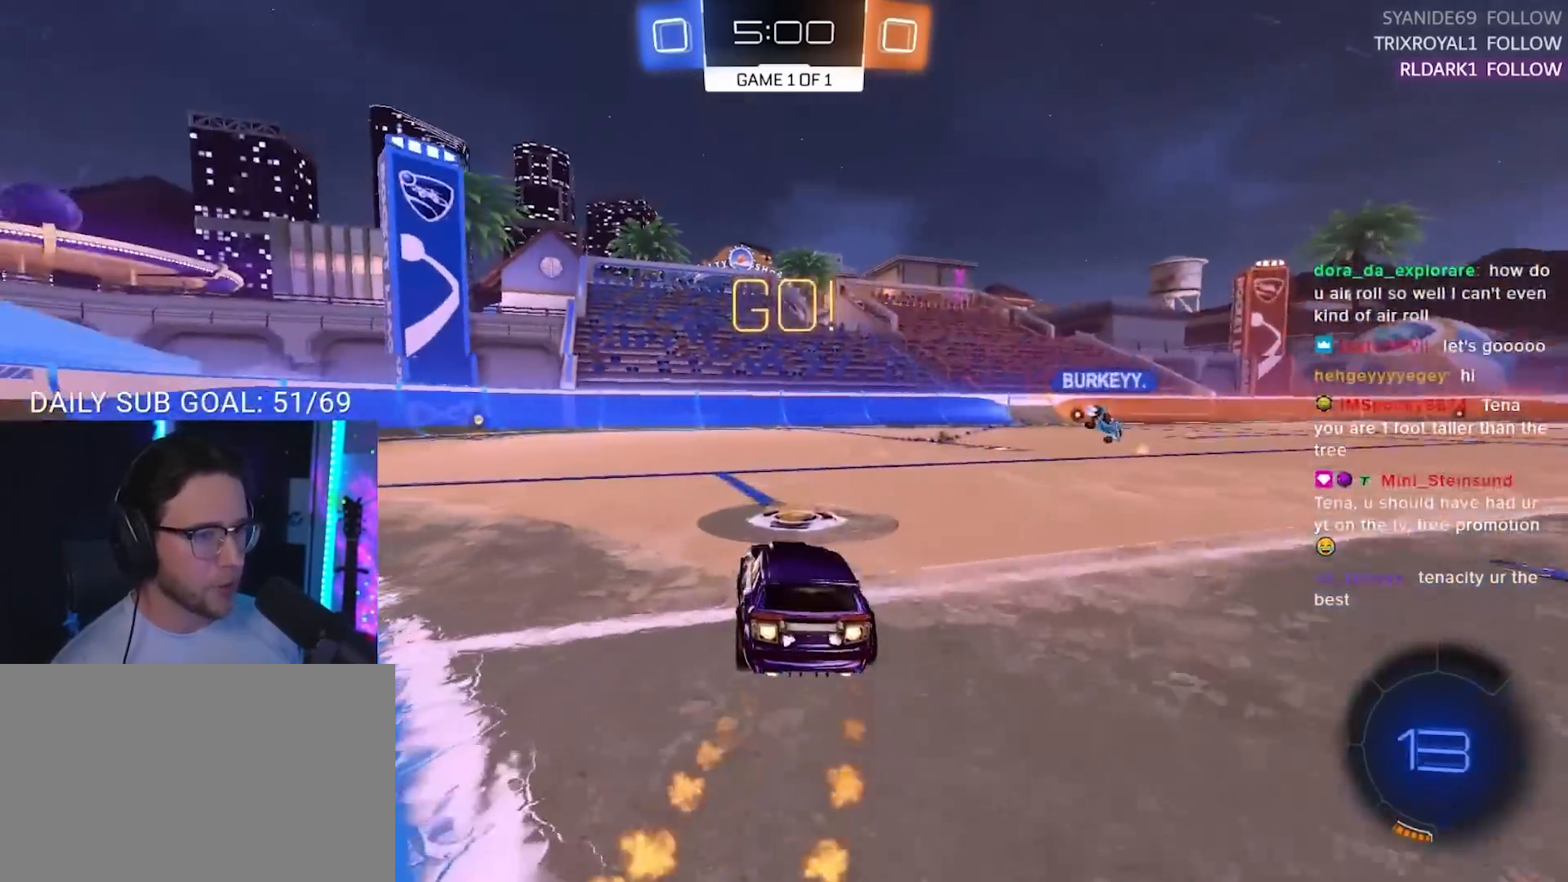
{"buttons": ["TRIANGLE", "R2"], "left_stick": "down-left", "right_stick": "center", "events": [[233, "left_stick", "up-right"], [267, "CROSS", "down"], [333, "L2", "down"], [350, "CROSS", "up"], [350, "left_stick", "up-left"], [400, "CROSS", "down"], [433, "left_stick", "down-left"], [450, "L2", "up"], [467, "TRIANGLE", "down"], [483, "CROSS", "up"]]}
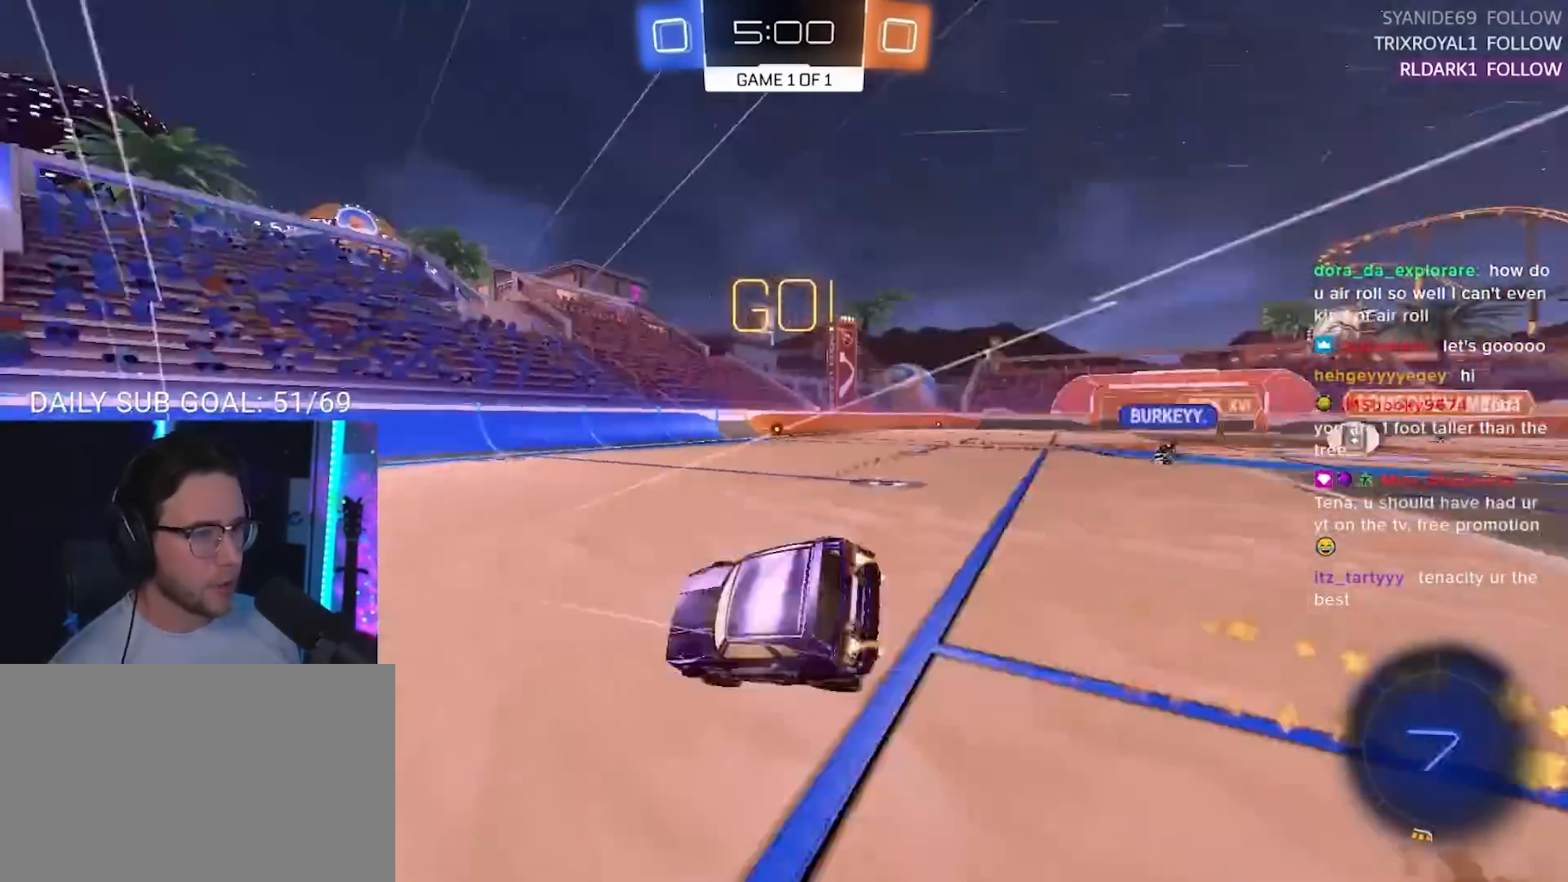
{"buttons": ["SQUARE", "R2"], "left_stick": "left", "right_stick": "center", "events": [[83, "L2", "down"], [83, "TRIANGLE", "up"], [267, "CROSS", "down"], [267, "R2", "up"], [267, "SQUARE", "down"], [267, "left_stick", "down"], [283, "L2", "up"], [300, "CROSS", "up"], [467, "R2", "down"], [483, "left_stick", "left"]]}
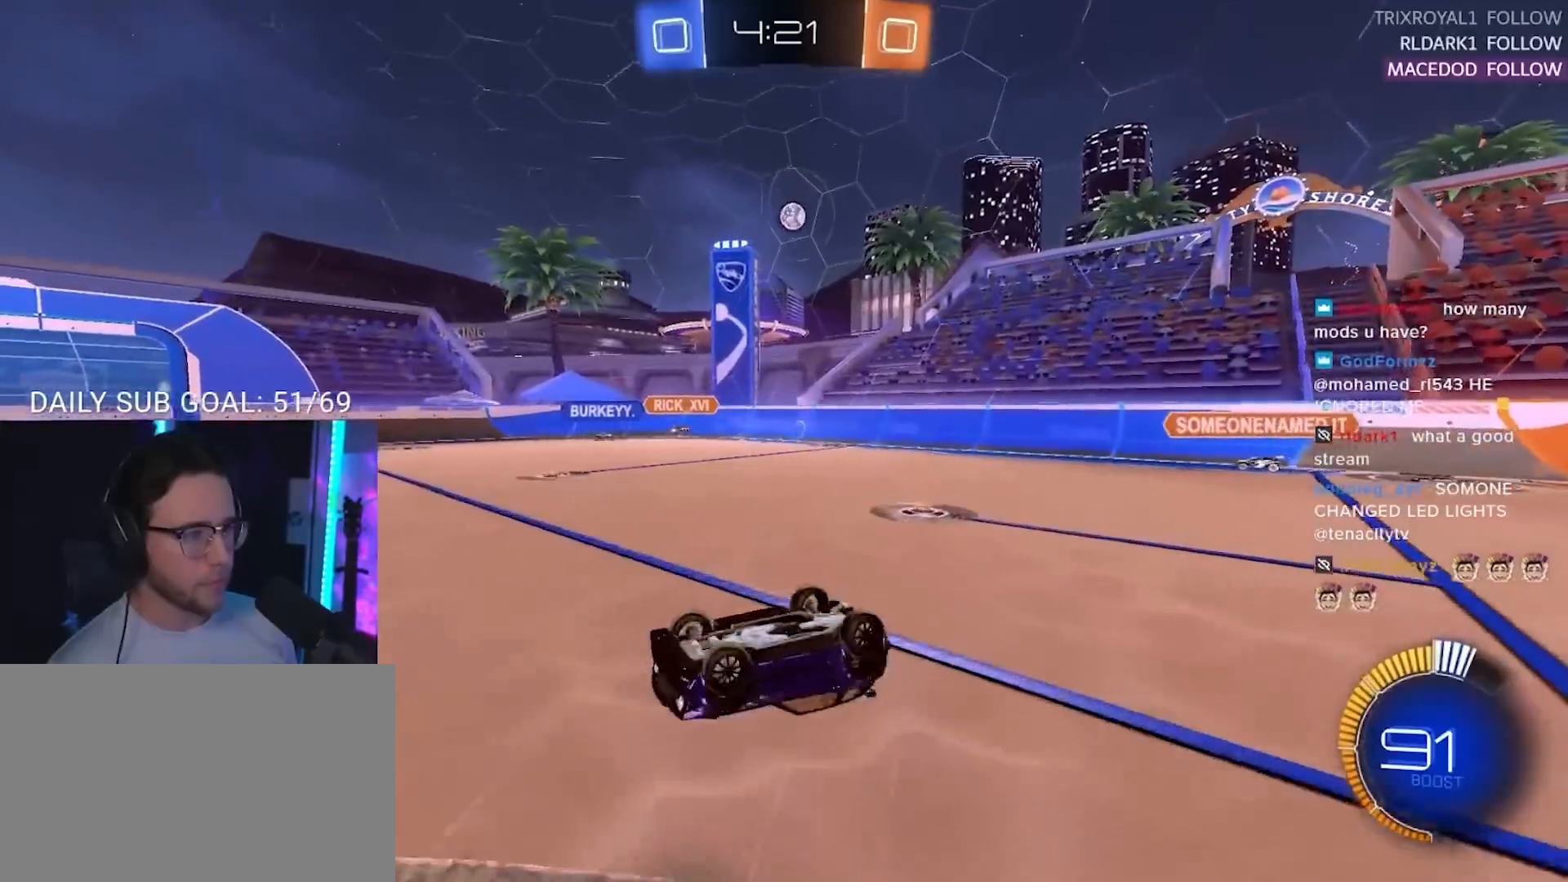
{"buttons": ["SQUARE", "R2"], "left_stick": "up-right", "right_stick": "center", "events": [[50, "left_stick", "up"], [217, "left_stick", "up-right"]]}
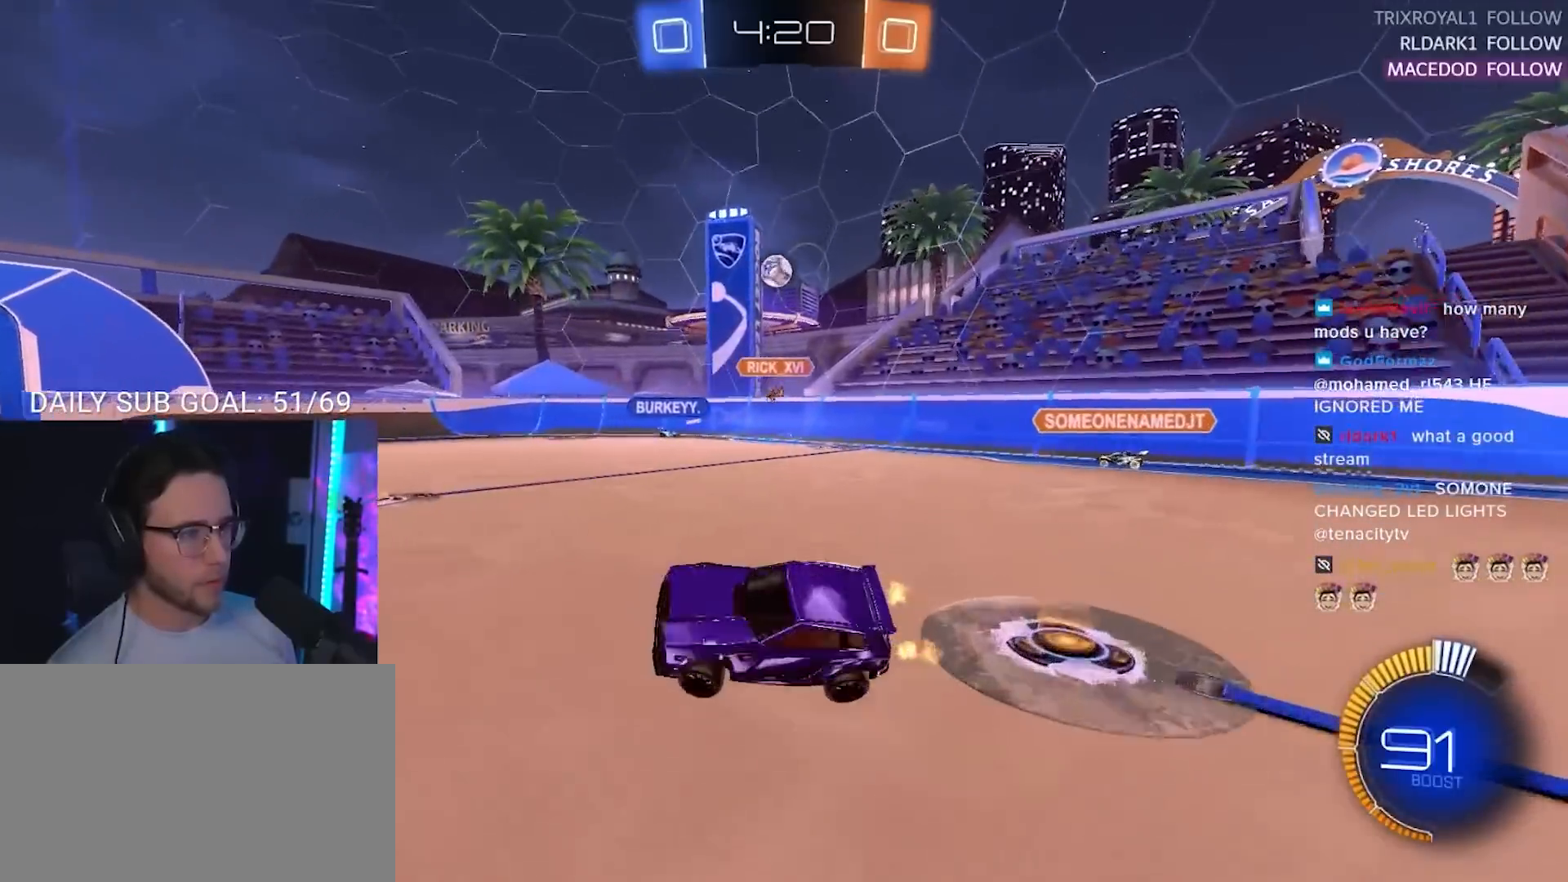
{"buttons": ["R2"], "left_stick": "left", "right_stick": "center", "events": [[17, "SQUARE", "up"], [200, "left_stick", "up-left"], [250, "left_stick", "left"]]}
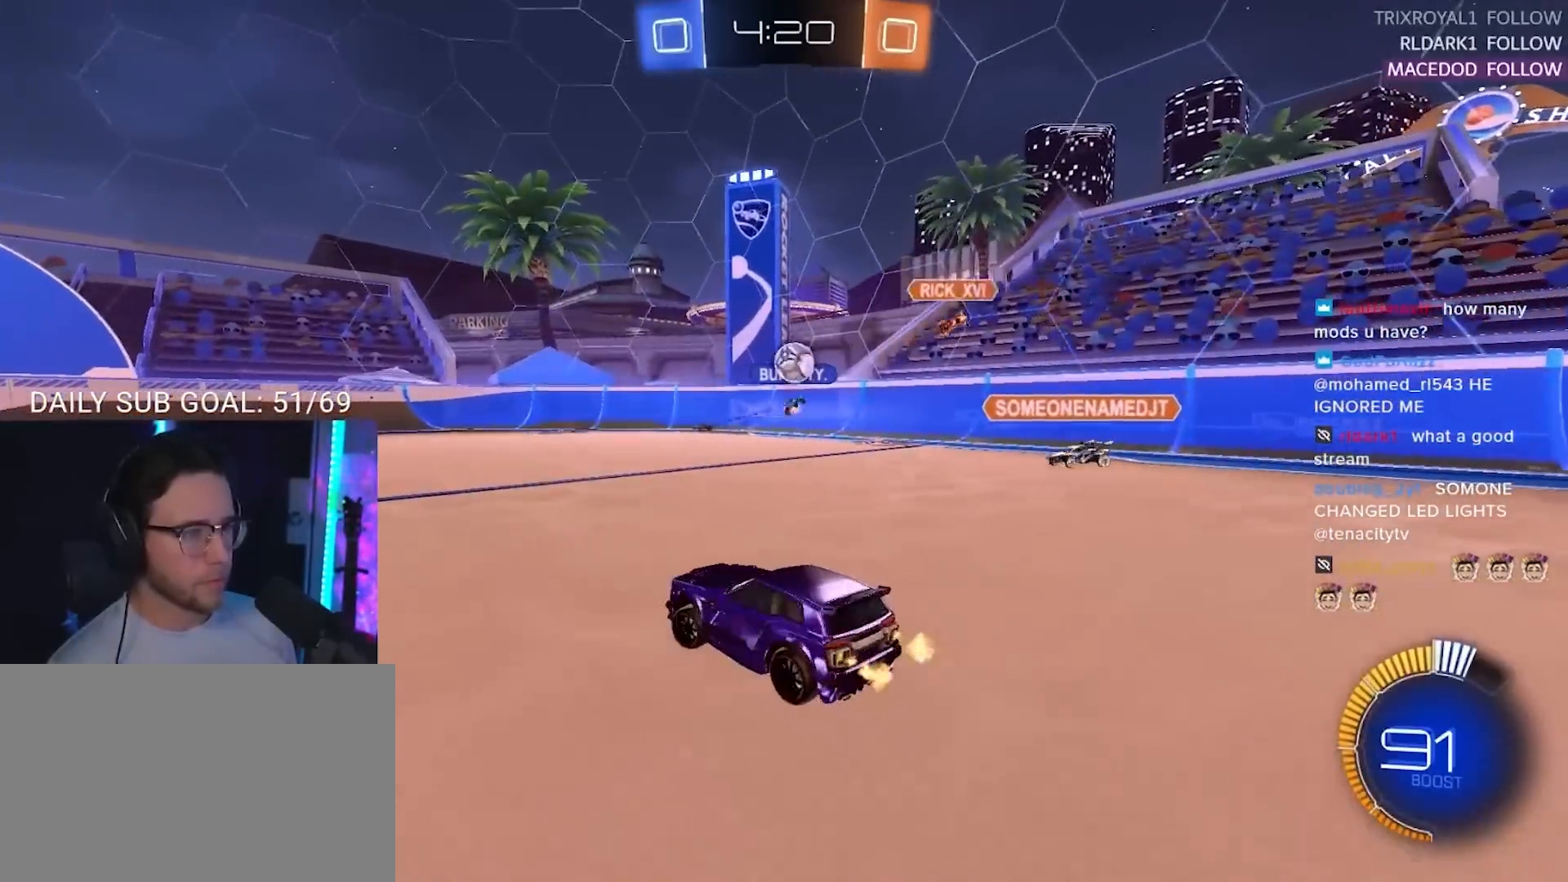
{"buttons": ["SQUARE", "R2"], "left_stick": "left", "right_stick": "center", "events": [[250, "left_stick", "up-right"], [400, "left_stick", "left"], [500, "SQUARE", "down"]]}
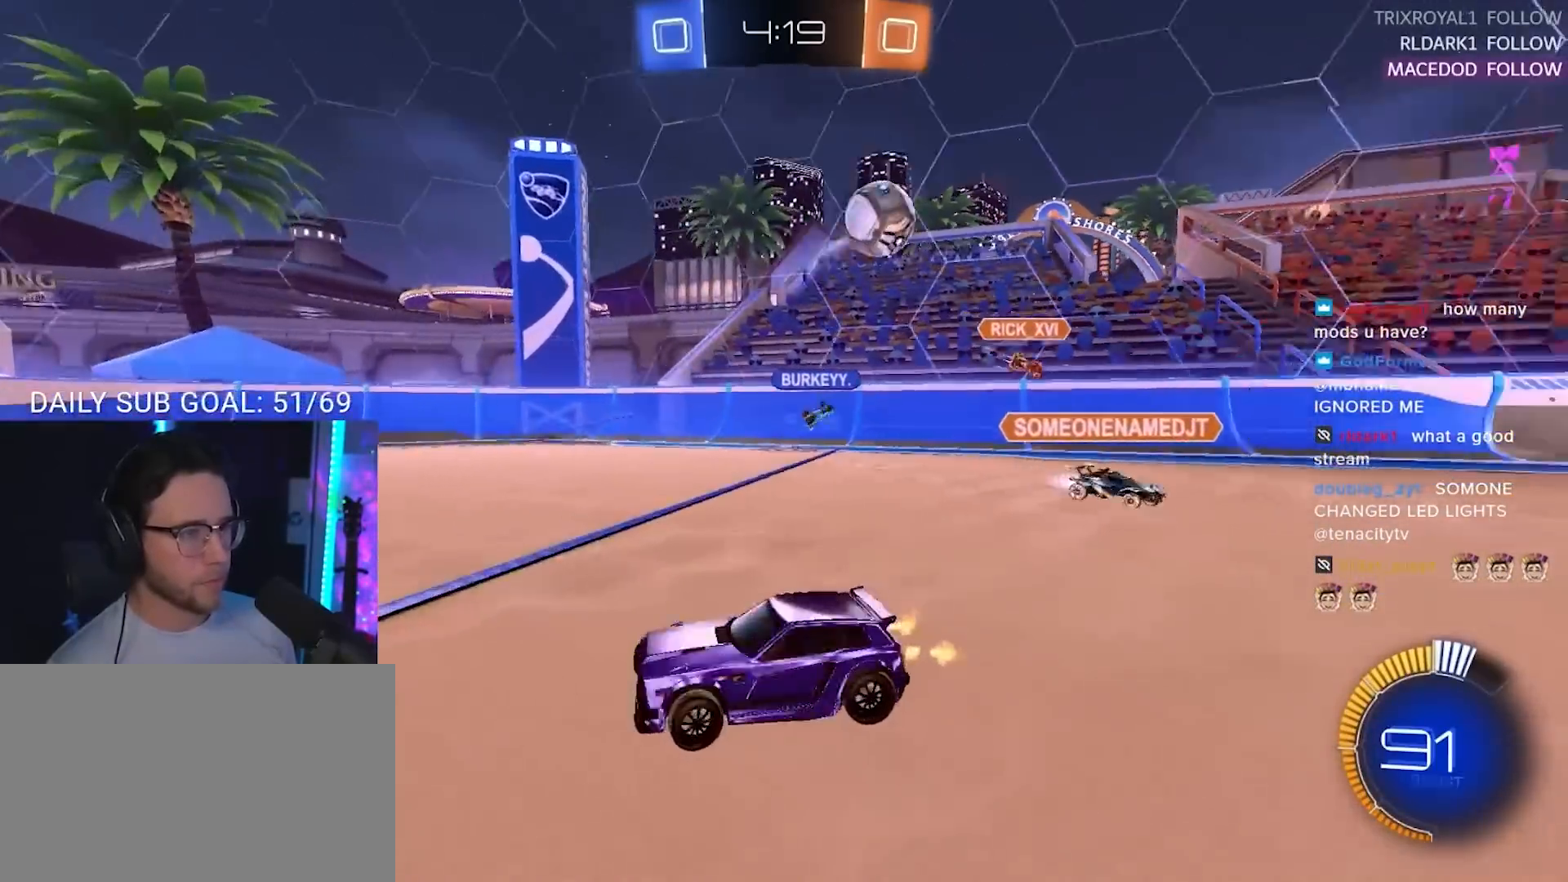
{"buttons": ["R2"], "left_stick": "left", "right_stick": "center", "events": [[117, "SQUARE", "up"]]}
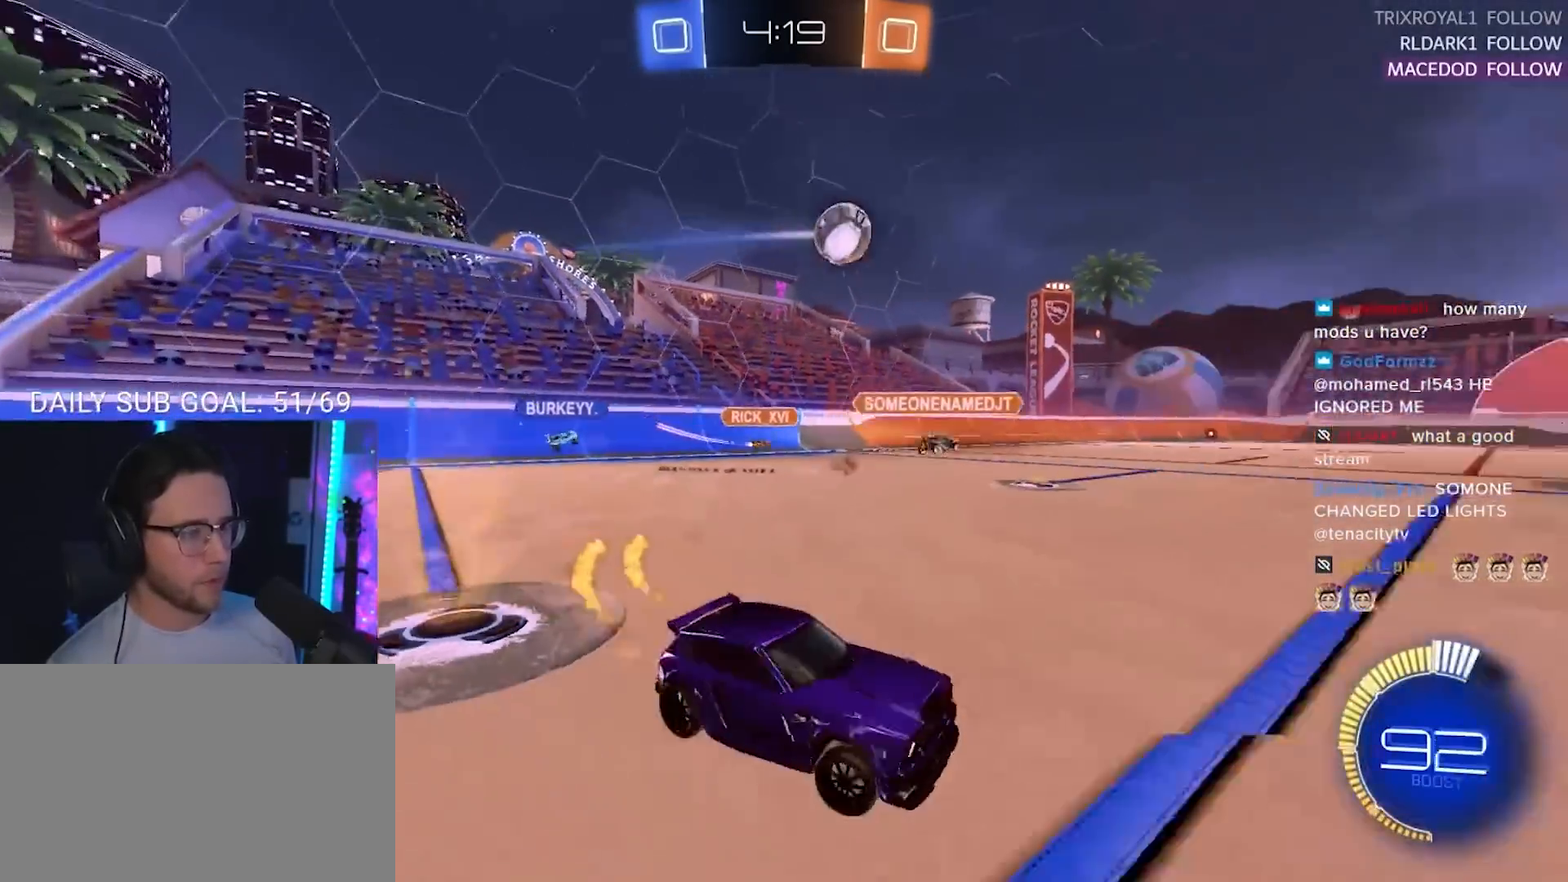
{"buttons": ["CROSS", "L2", "R2"], "left_stick": "up-left", "right_stick": "center", "events": [[317, "left_stick", "up"], [350, "CROSS", "down"], [433, "L2", "down"], [450, "left_stick", "up-left"], [467, "CROSS", "up"], [500, "CROSS", "down"]]}
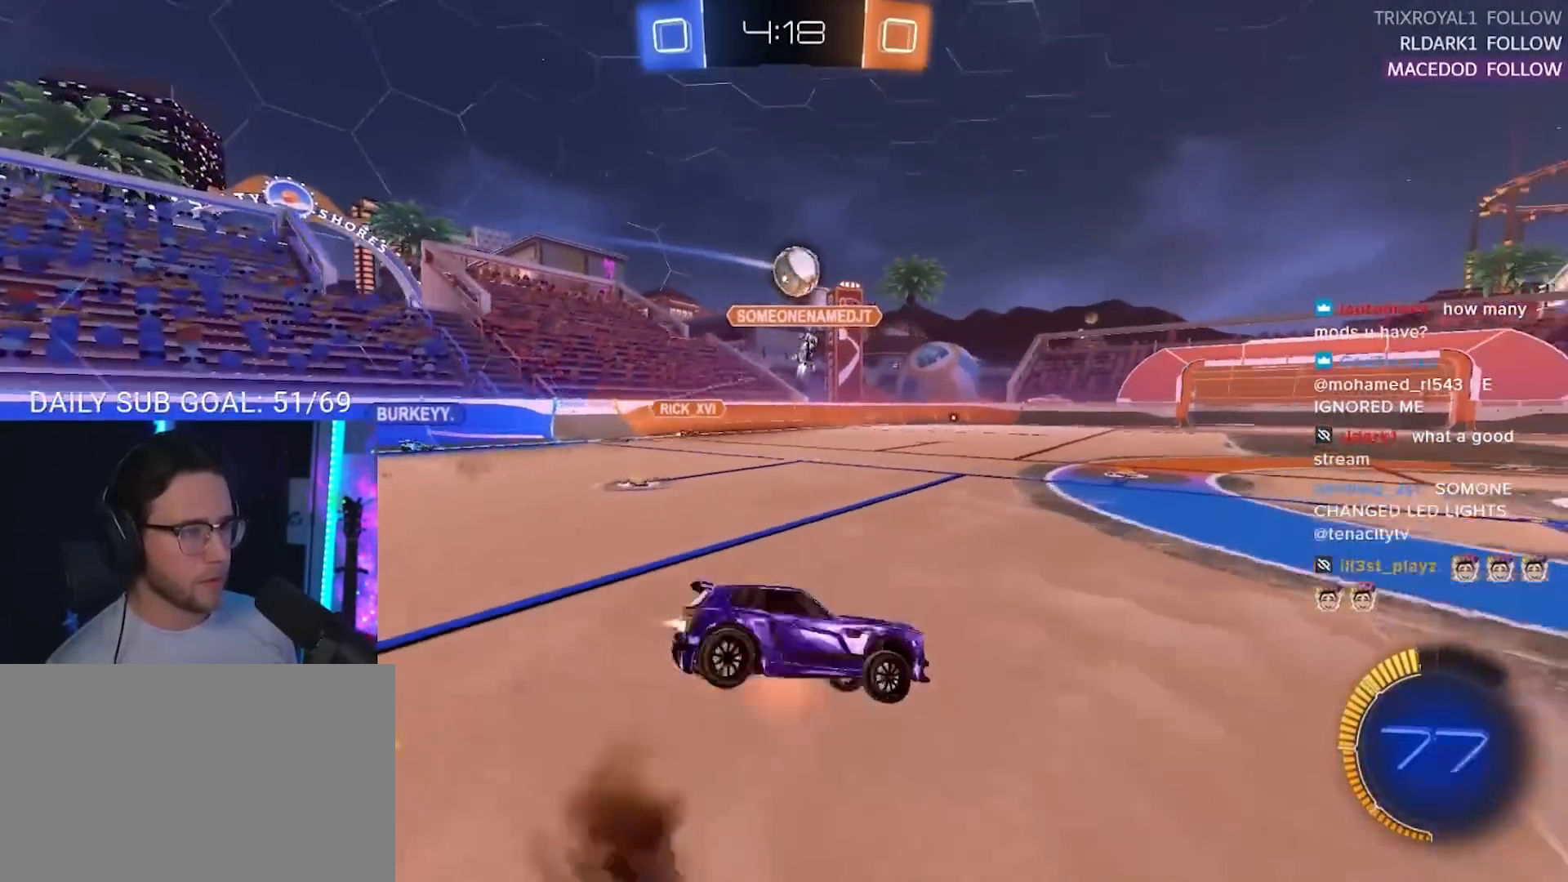
{"buttons": ["L2", "R2"], "left_stick": "down-left", "right_stick": "center", "events": [[33, "L2", "up"], [33, "SQUARE", "down"], [33, "left_stick", "down"], [67, "CROSS", "up"], [150, "L2", "down"], [167, "SQUARE", "up"], [167, "left_stick", "down-left"]]}
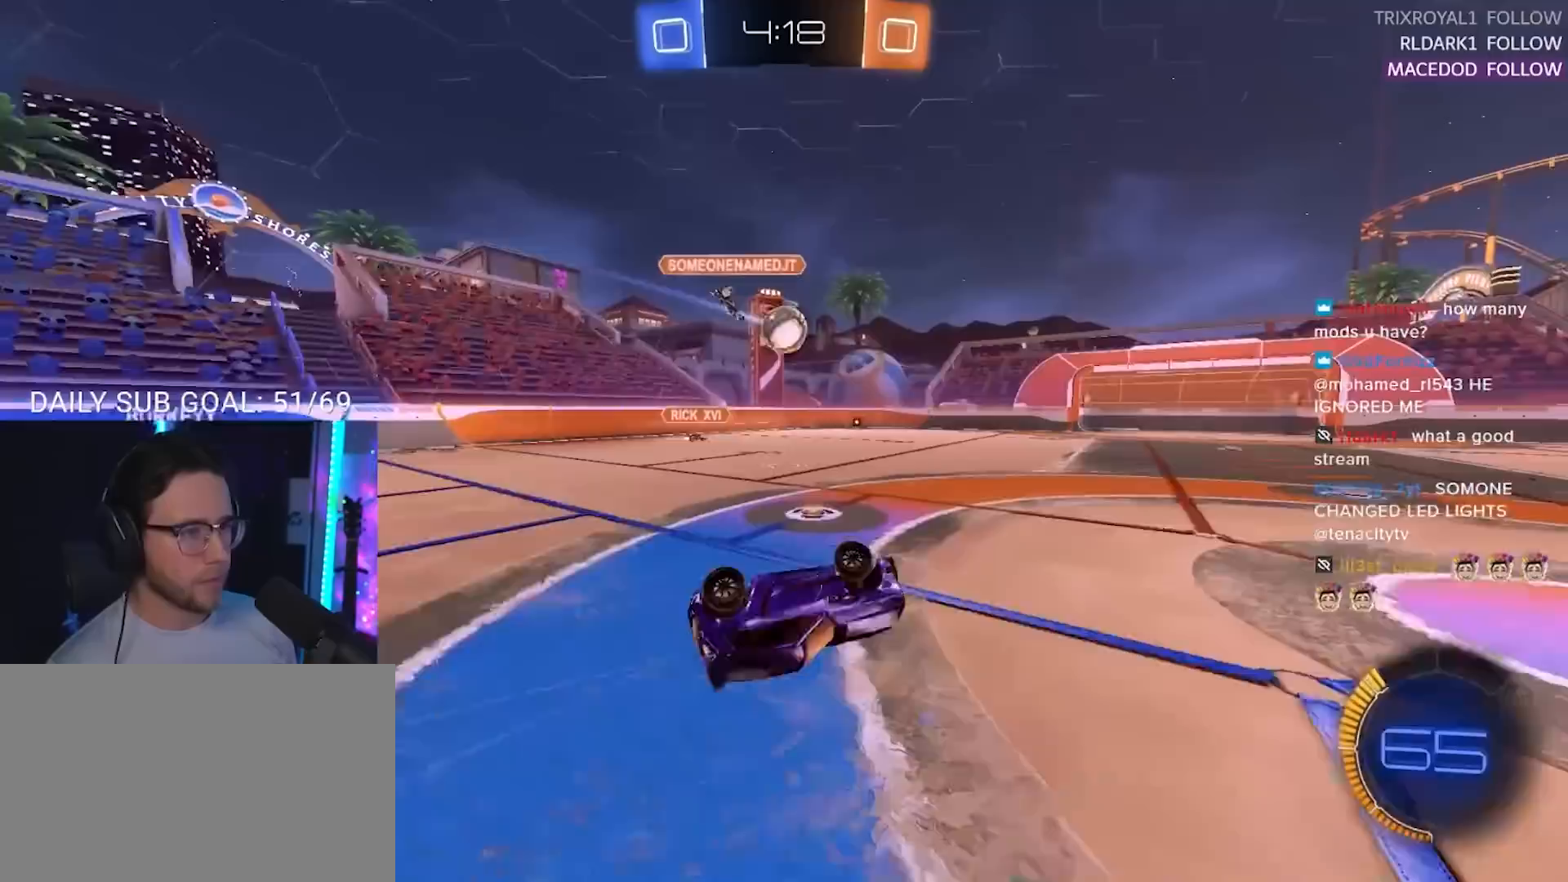
{"buttons": ["R2"], "left_stick": "center", "right_stick": "center", "events": [[317, "L2", "up"], [383, "left_stick", "center"]]}
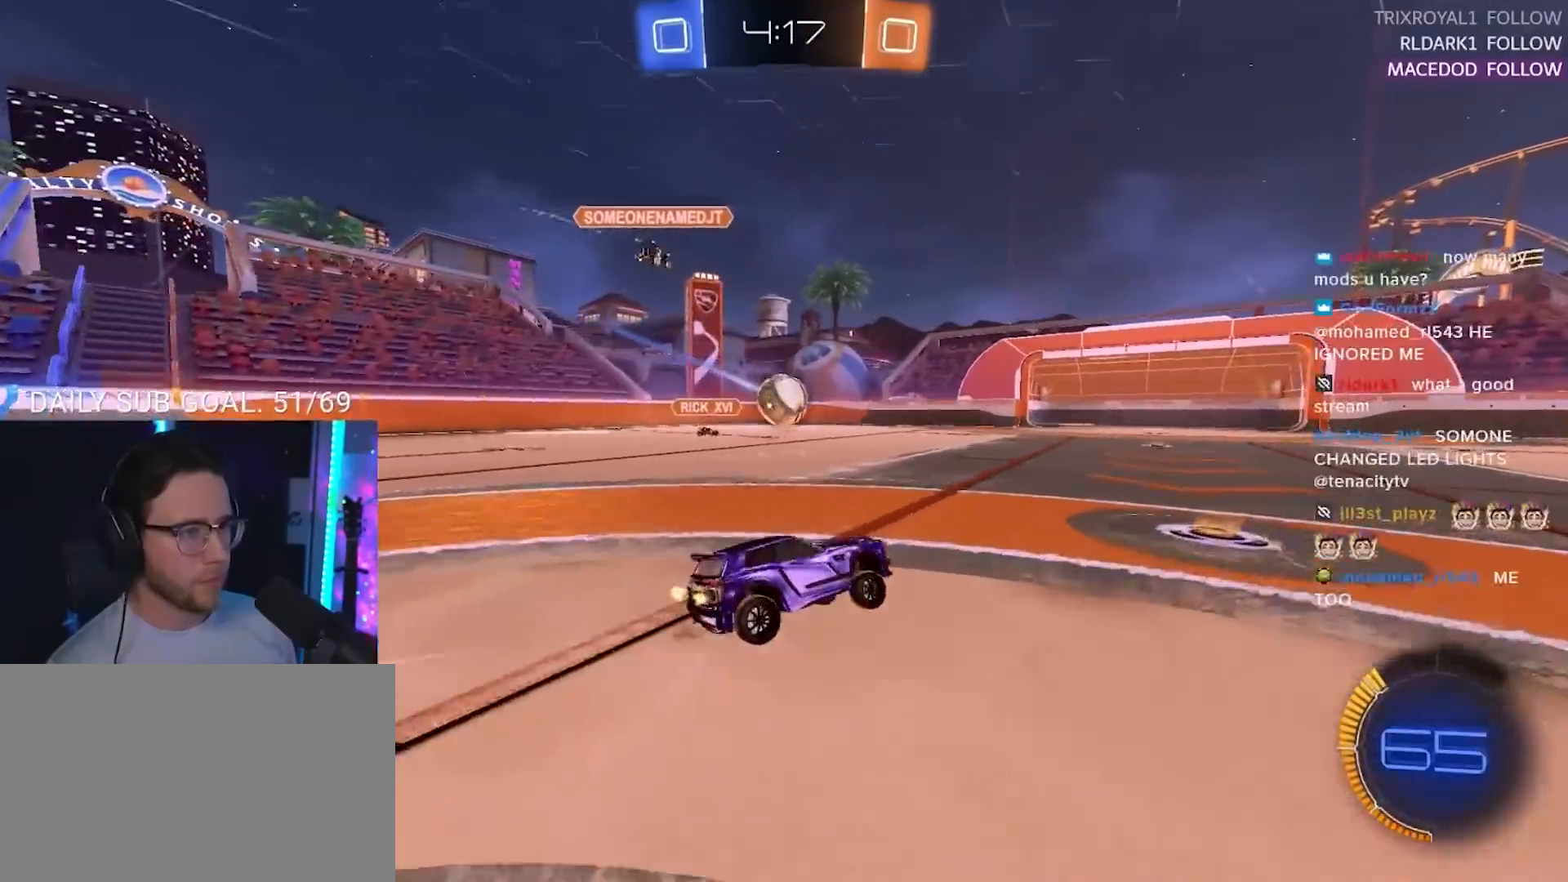
{"buttons": ["R2"], "left_stick": "down", "right_stick": "center", "events": [[100, "left_stick", "left"], [300, "CROSS", "down"], [317, "L3", "down"], [467, "CROSS", "up"], [467, "left_stick", "down"], [500, "L3", "up"]]}
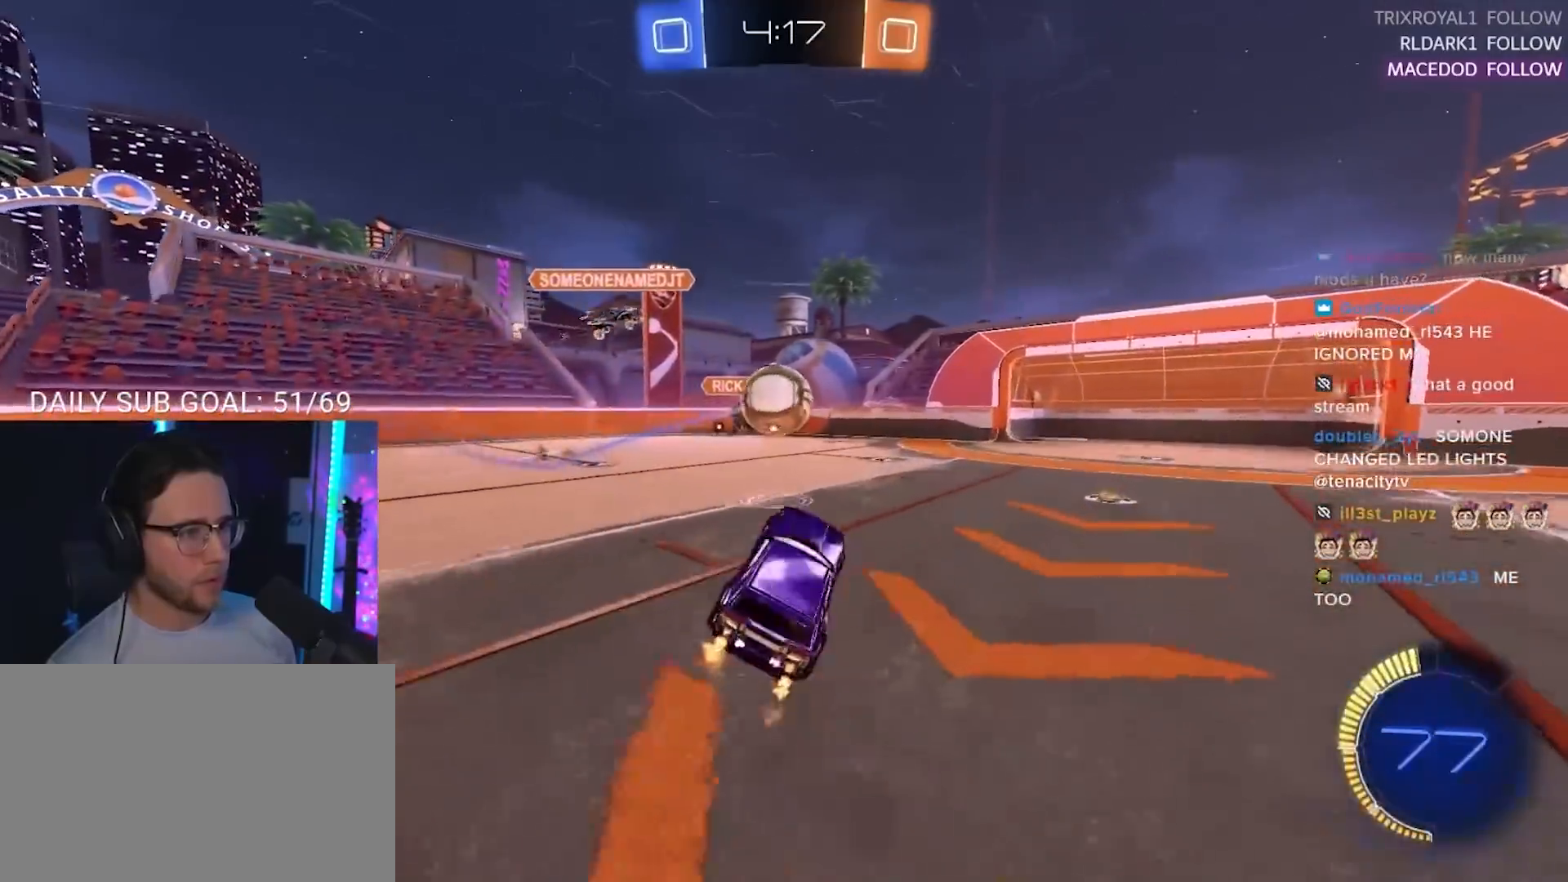
{"buttons": ["R2"], "left_stick": "left", "right_stick": "center", "events": [[167, "left_stick", "center"], [283, "CROSS", "down"], [400, "CROSS", "up"], [467, "left_stick", "left"]]}
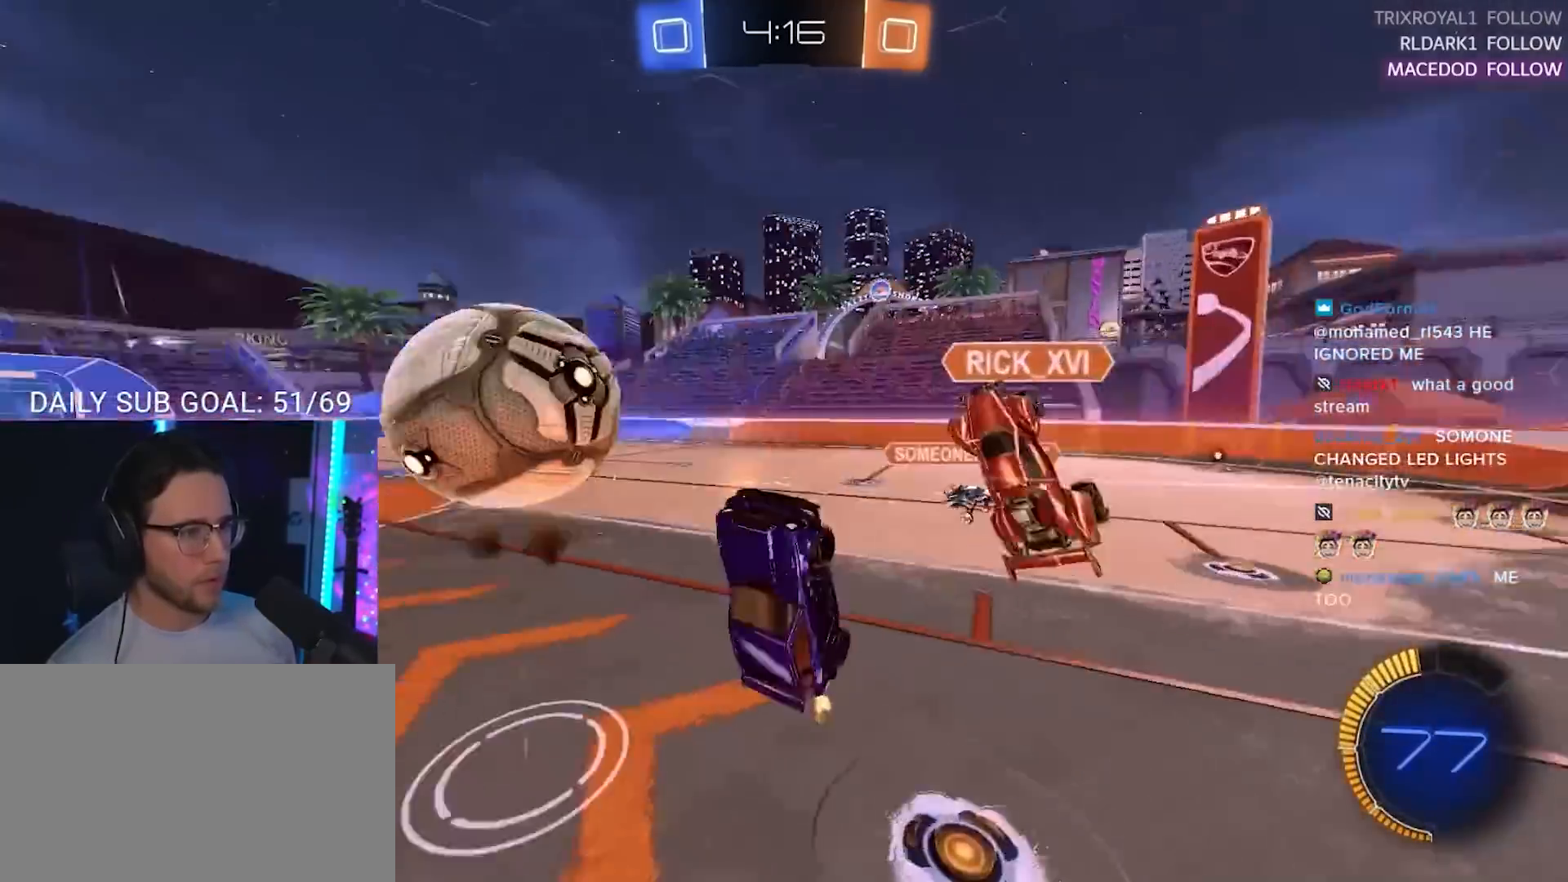
{"buttons": ["SQUARE", "R2", "L3"], "left_stick": "down", "right_stick": "center", "events": [[50, "left_stick", "down-left"], [117, "L3", "down"], [433, "SQUARE", "down"], [483, "left_stick", "down"]]}
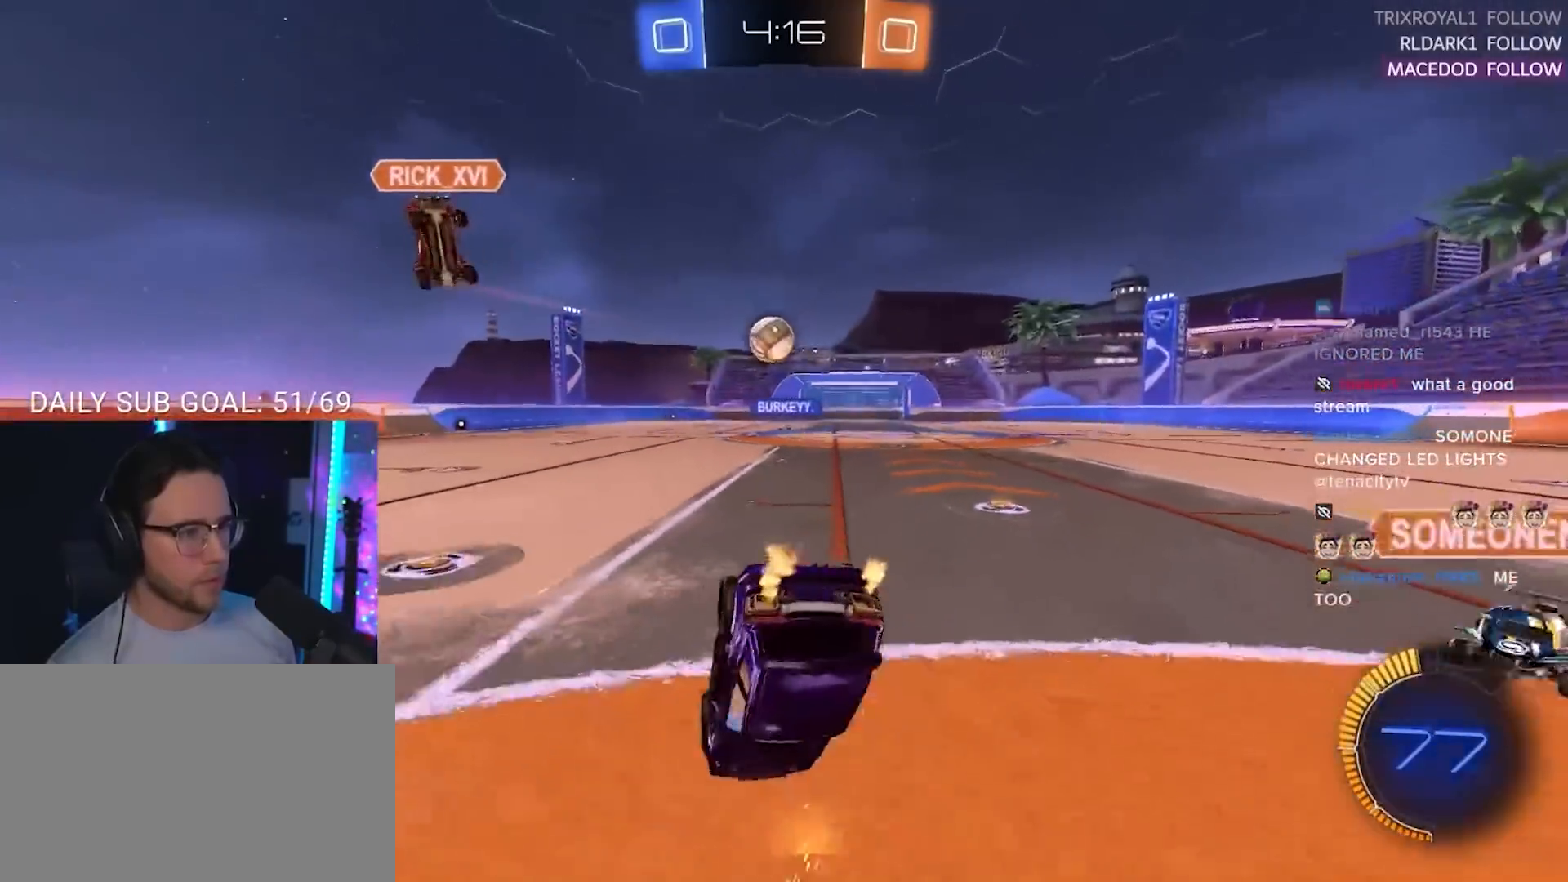
{"buttons": ["R2"], "left_stick": "down", "right_stick": "center", "events": [[133, "SQUARE", "up"], [383, "L3", "up"]]}
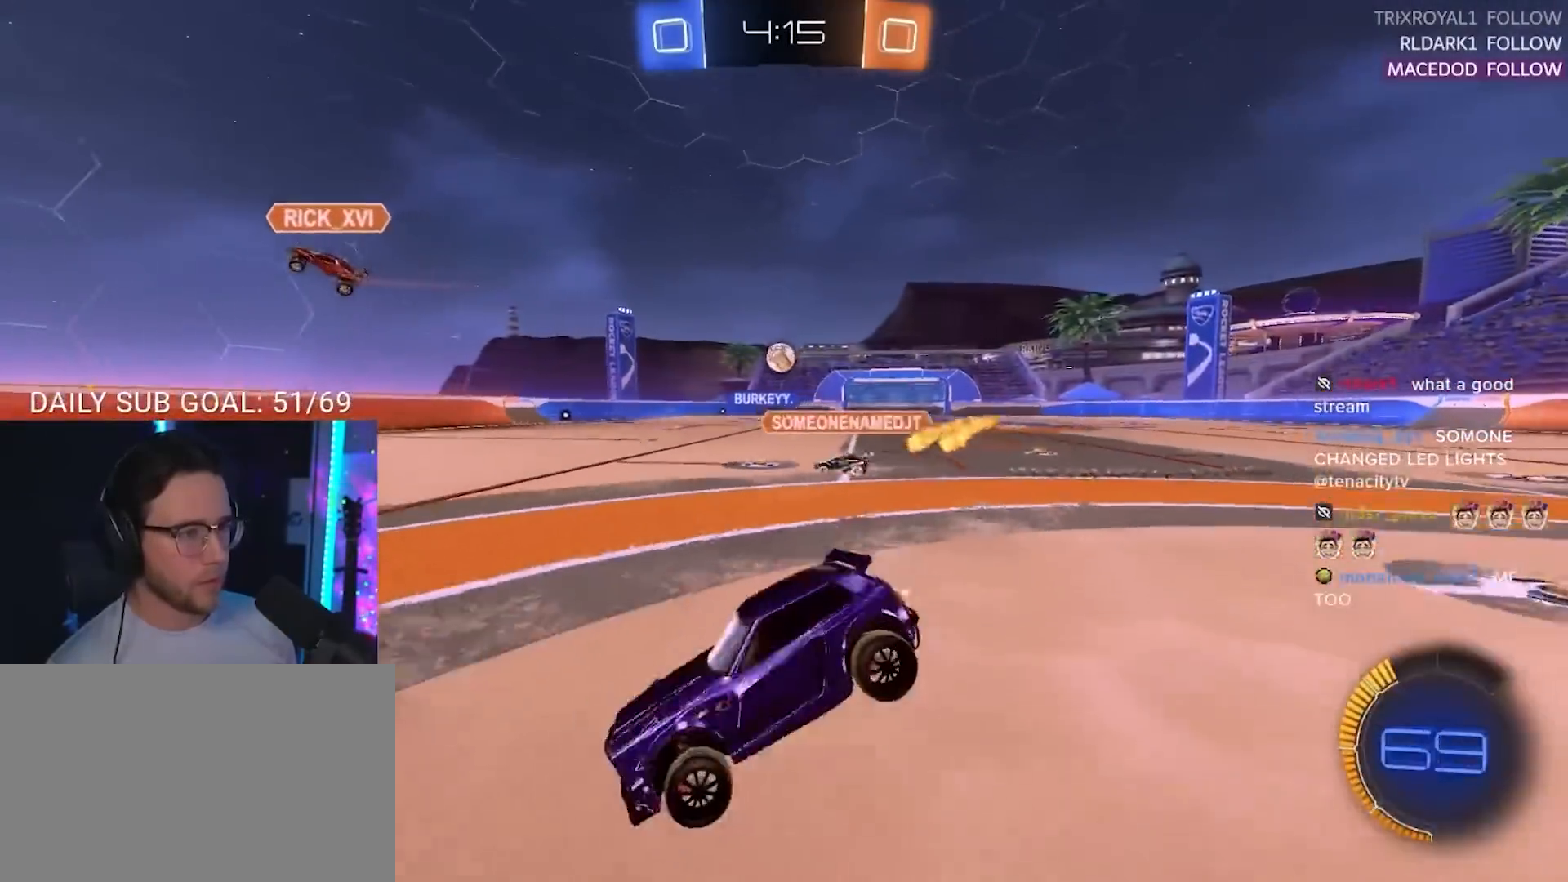
{"buttons": ["R2"], "left_stick": "up-right", "right_stick": "center", "events": [[67, "left_stick", "up-right"]]}
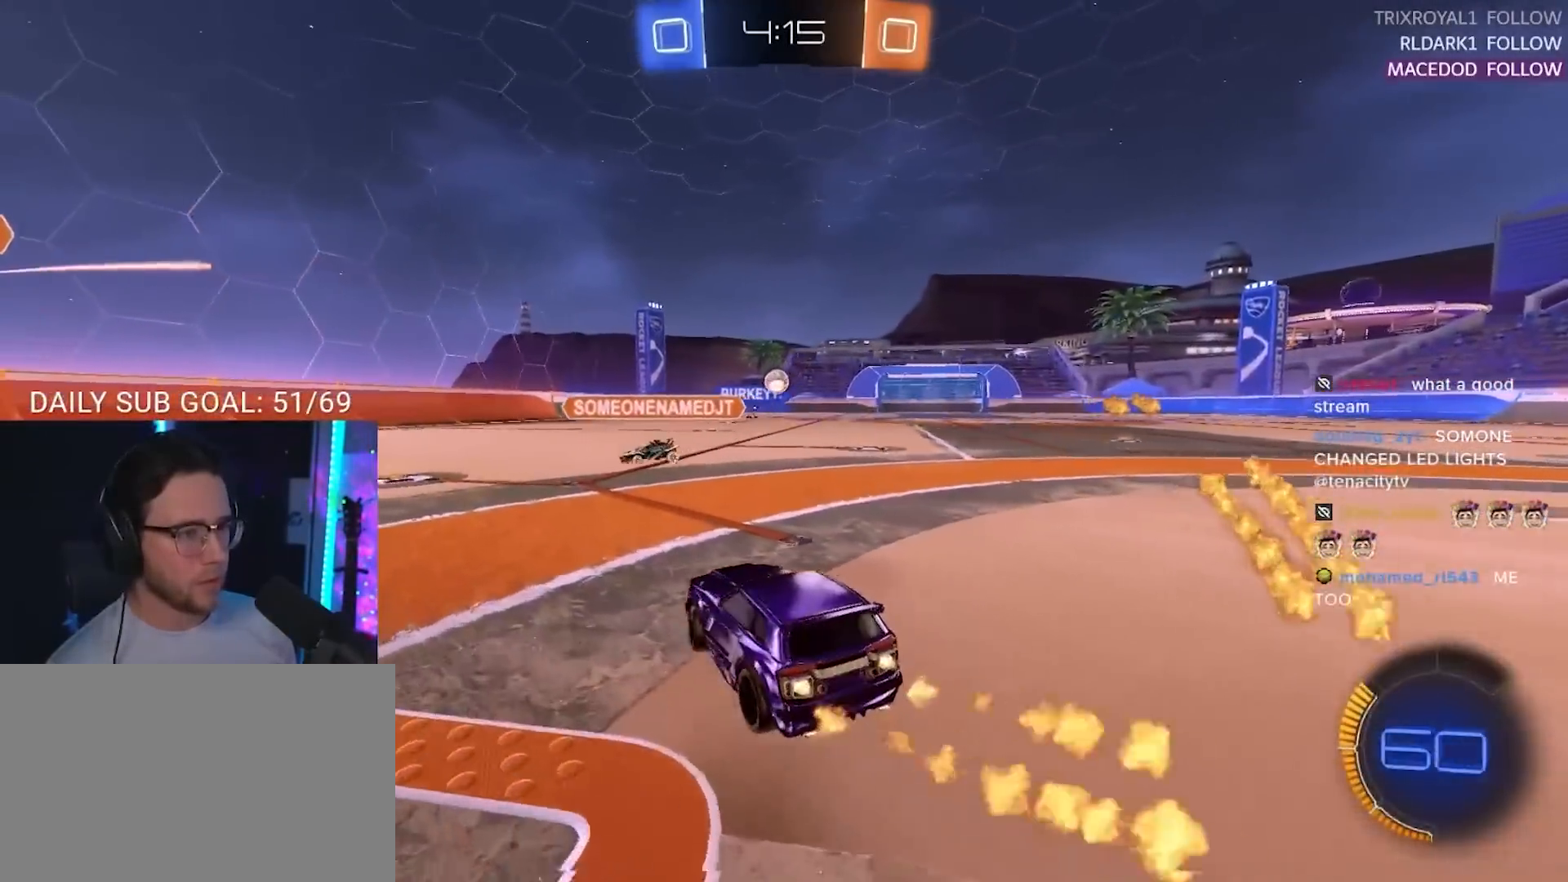
{"buttons": ["R2"], "left_stick": "left", "right_stick": "center", "events": [[33, "left_stick", "left"], [233, "left_stick", "center"], [317, "left_stick", "right"], [483, "left_stick", "left"]]}
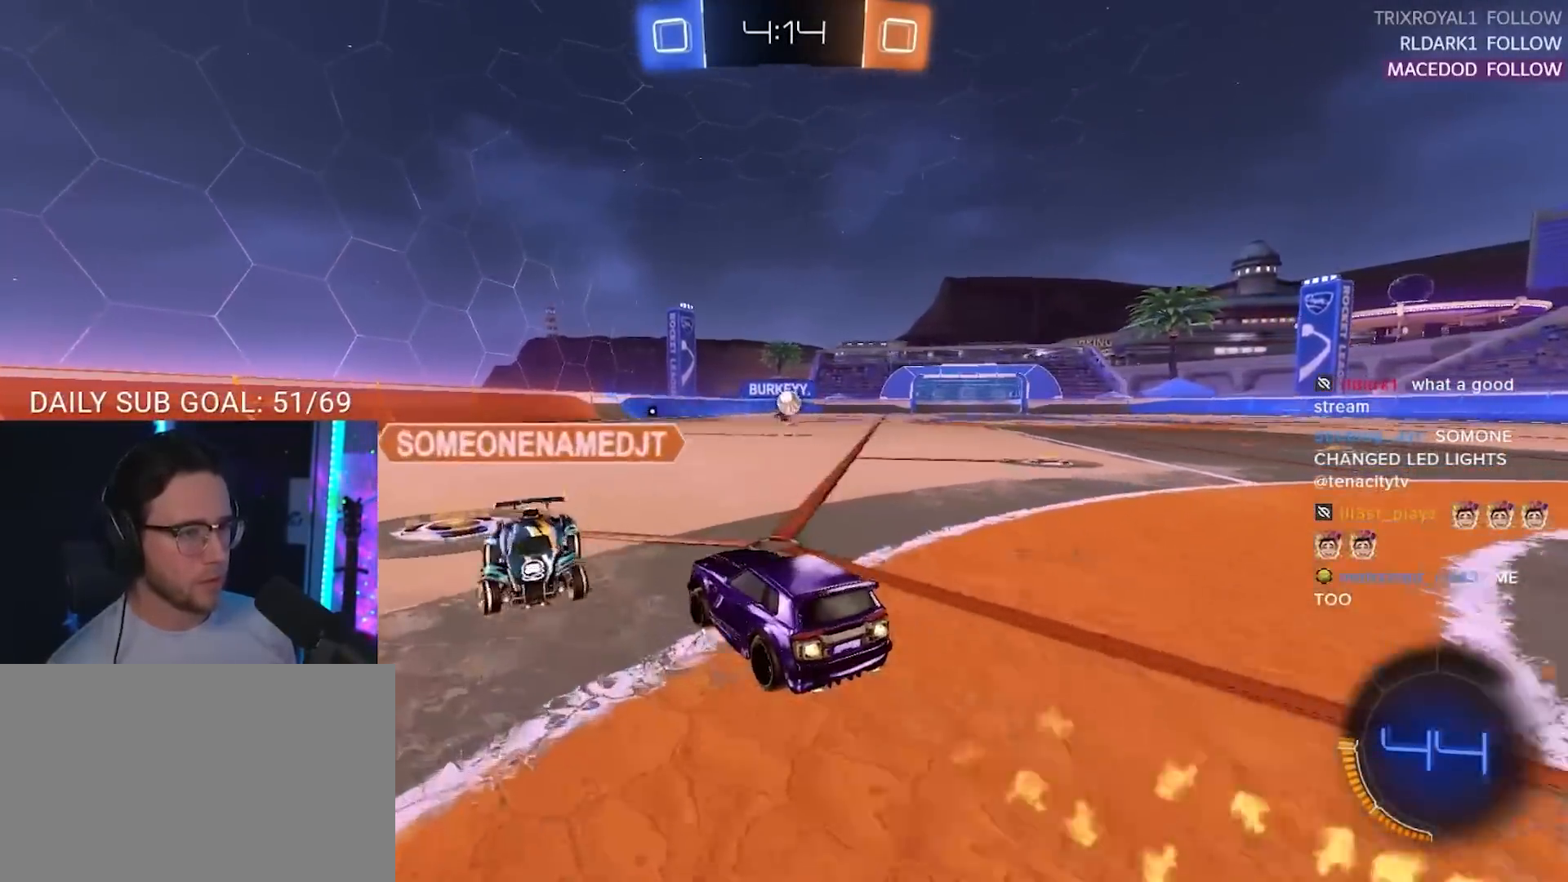
{"buttons": ["R2"], "left_stick": "right", "right_stick": "center", "events": [[283, "left_stick", "right"]]}
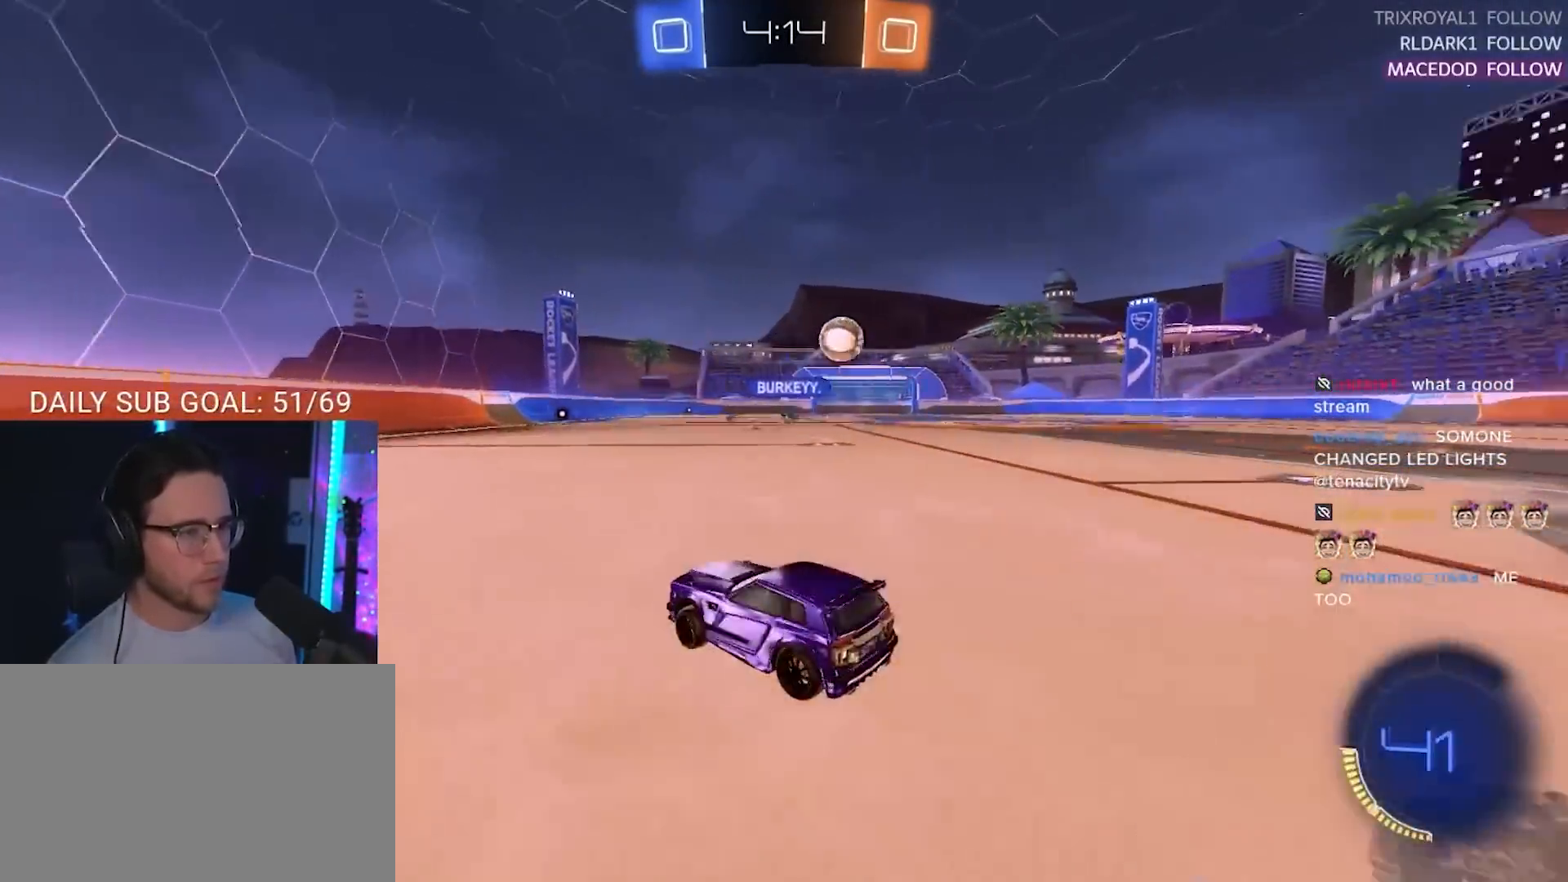
{"buttons": ["L2", "R2"], "left_stick": "up-left", "right_stick": "center", "events": [[233, "TRIANGLE", "down"], [283, "TRIANGLE", "up"], [367, "CROSS", "down"], [400, "L2", "down"], [417, "left_stick", "up-left"], [450, "CROSS", "up"]]}
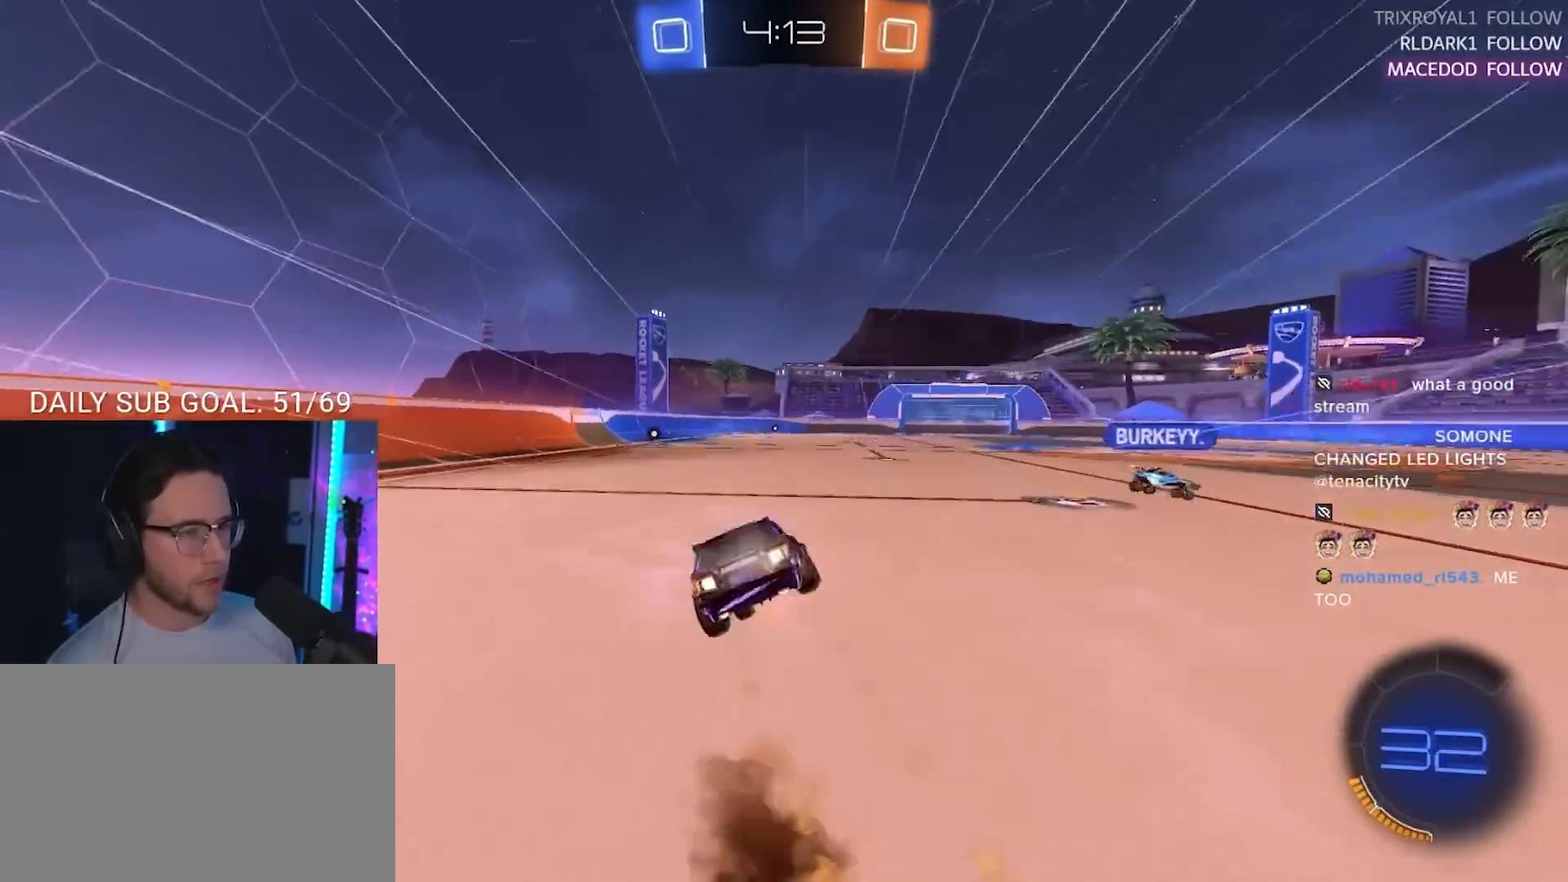
{"buttons": ["L2", "R2"], "left_stick": "down-left", "right_stick": "center", "events": [[17, "CROSS", "down"], [17, "L2", "up"], [33, "left_stick", "down"], [117, "SQUARE", "down"], [117, "TRIANGLE", "down"], [133, "CROSS", "up"], [133, "SQUARE", "up"], [167, "L2", "down"], [167, "left_stick", "down-left"], [283, "TRIANGLE", "up"]]}
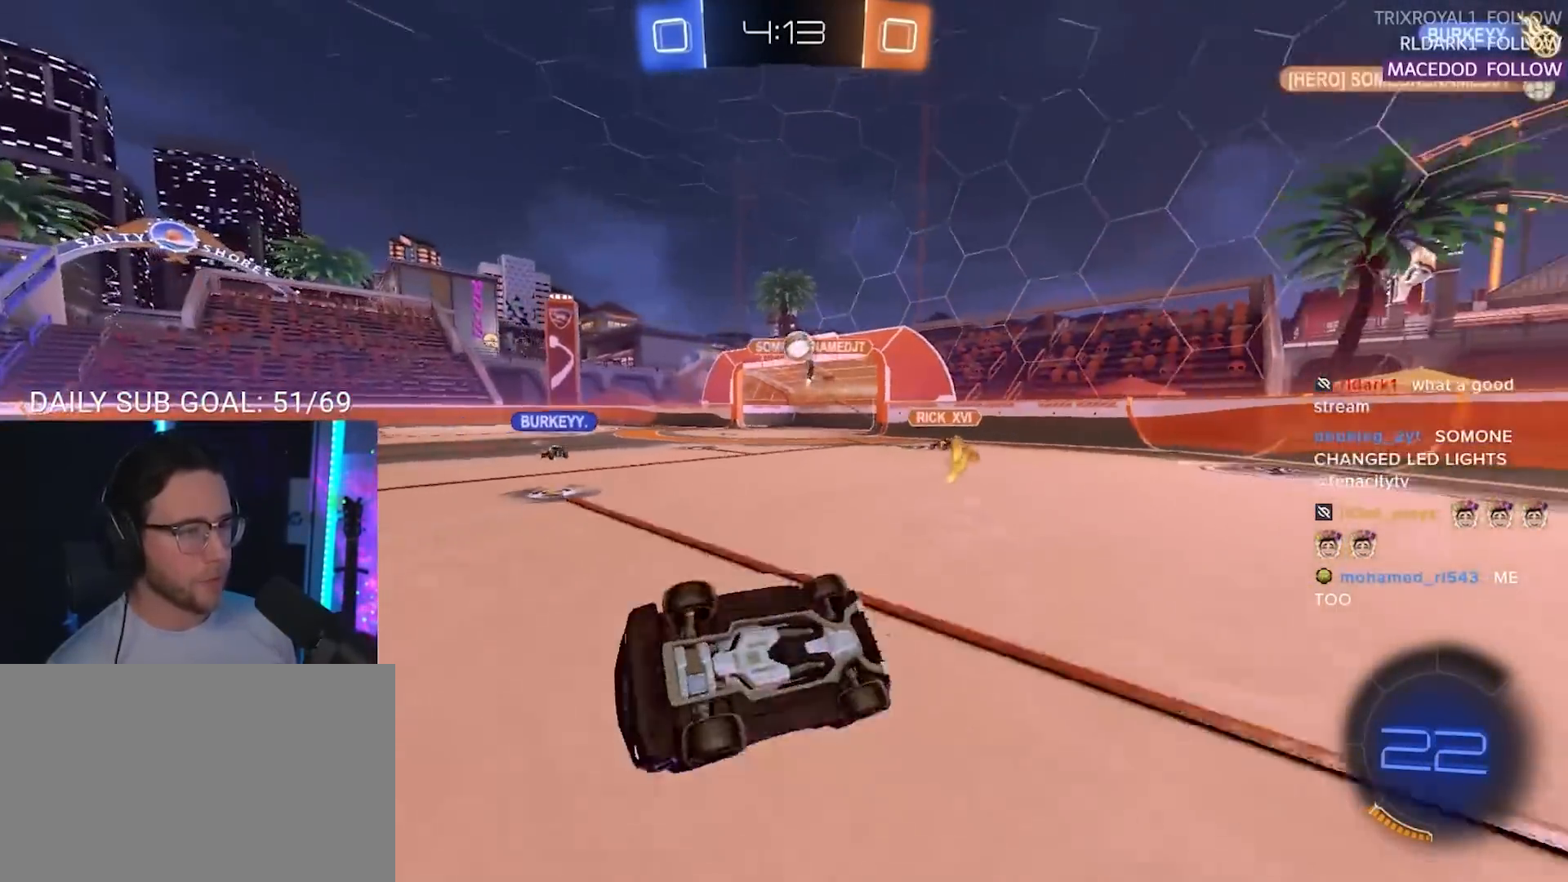
{"buttons": ["R2"], "left_stick": "down-left", "right_stick": "center", "events": [[283, "L2", "up"], [283, "TRIANGLE", "down"], [317, "left_stick", "center"], [417, "TRIANGLE", "up"], [450, "left_stick", "down-left"]]}
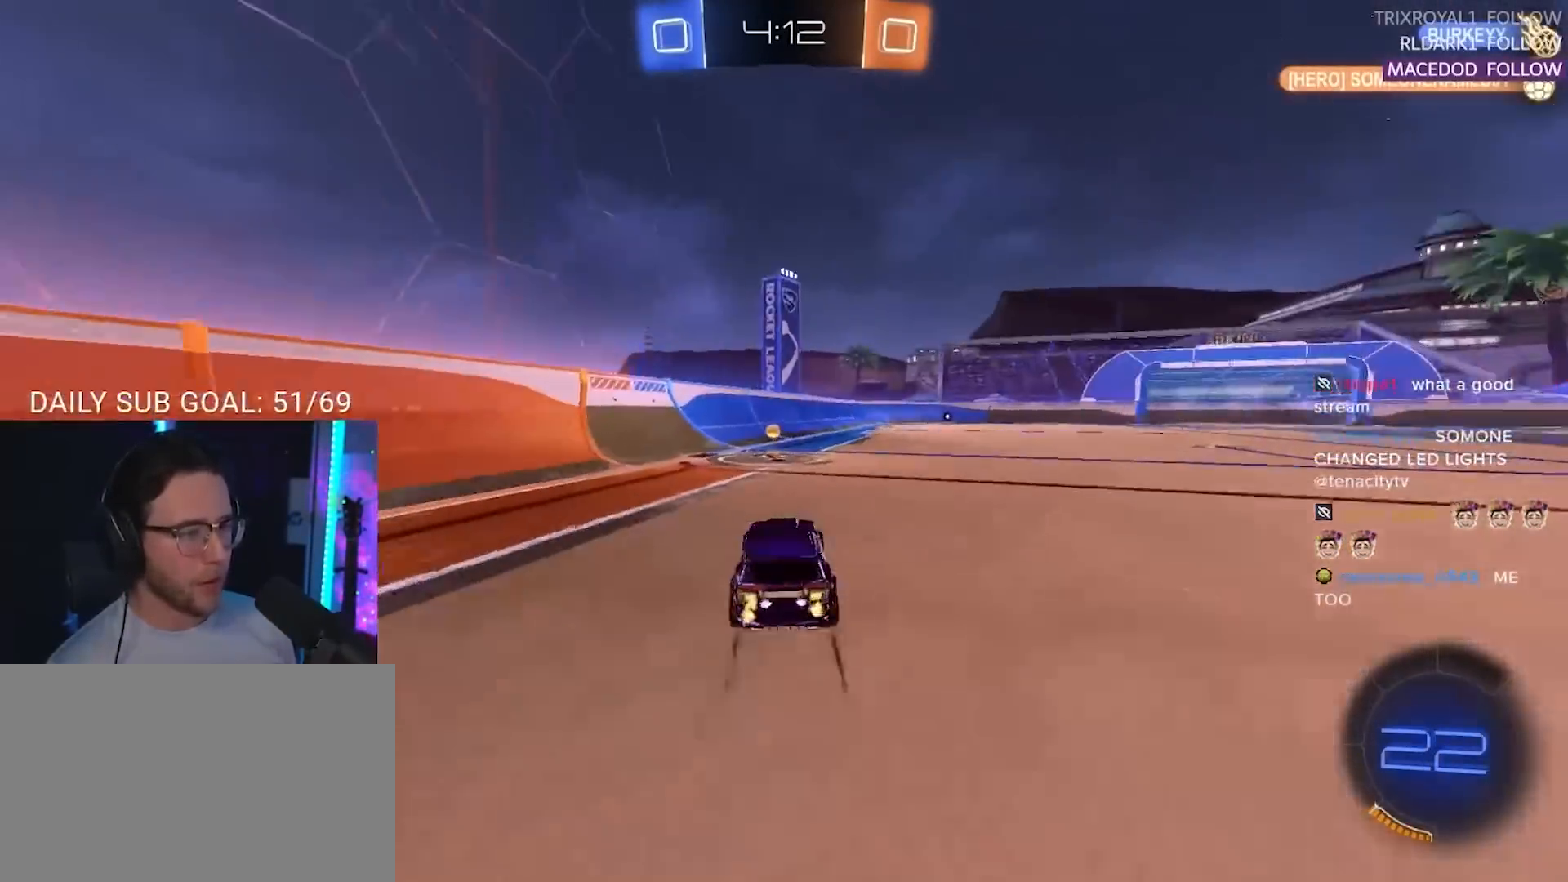
{"buttons": ["R2"], "left_stick": "right", "right_stick": "center", "events": [[17, "left_stick", "center"], [167, "TRIANGLE", "down"], [283, "TRIANGLE", "up"], [367, "R2", "up"], [383, "left_stick", "right"], [433, "R2", "down"]]}
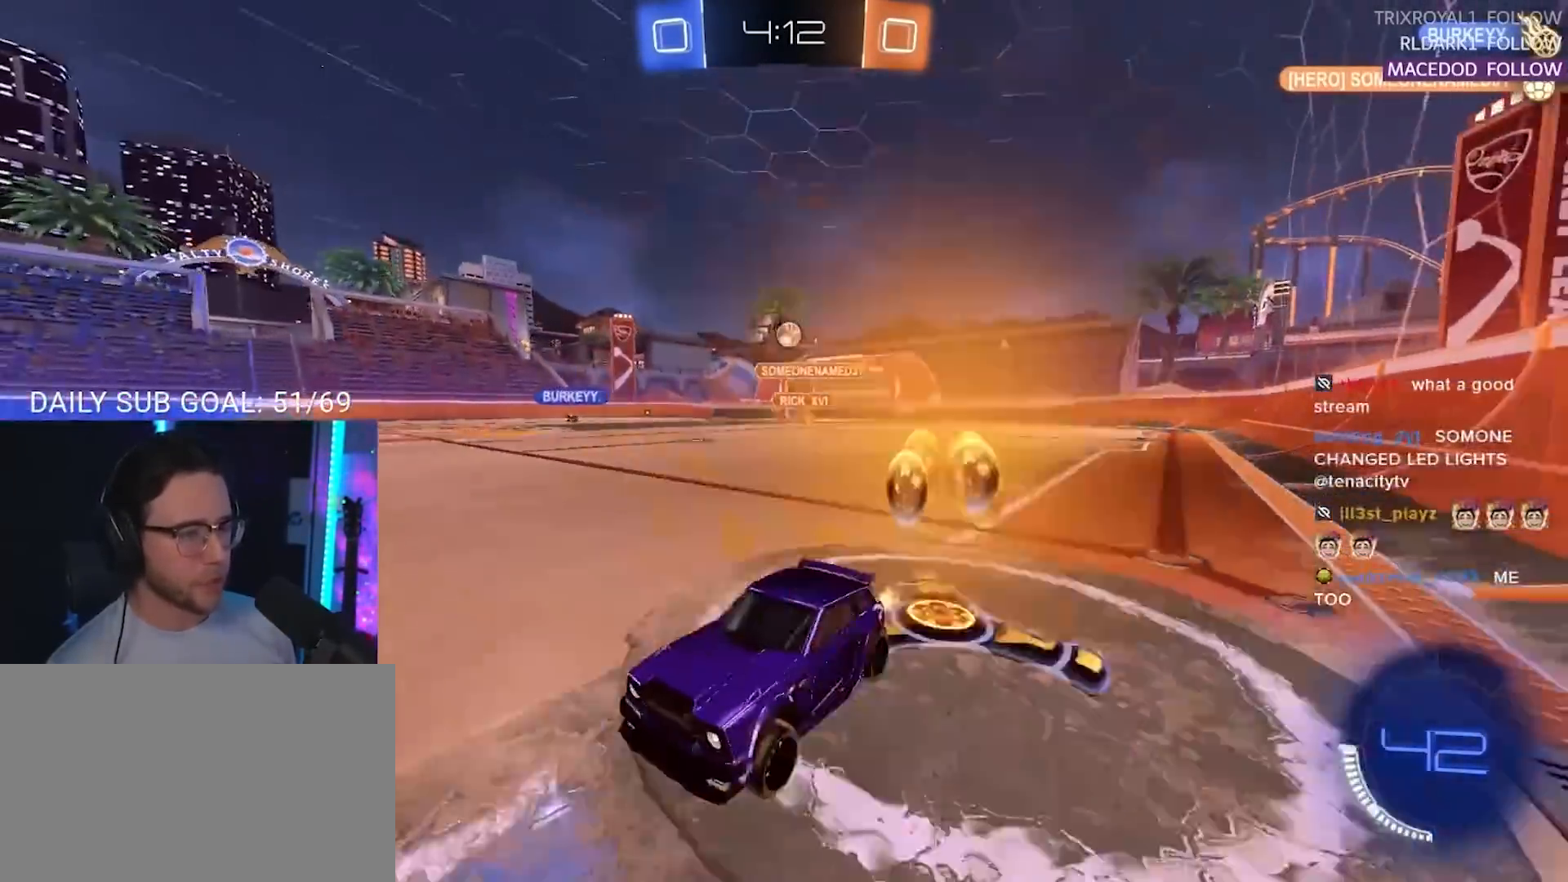
{"buttons": ["R2"], "left_stick": "right", "right_stick": "center", "events": []}
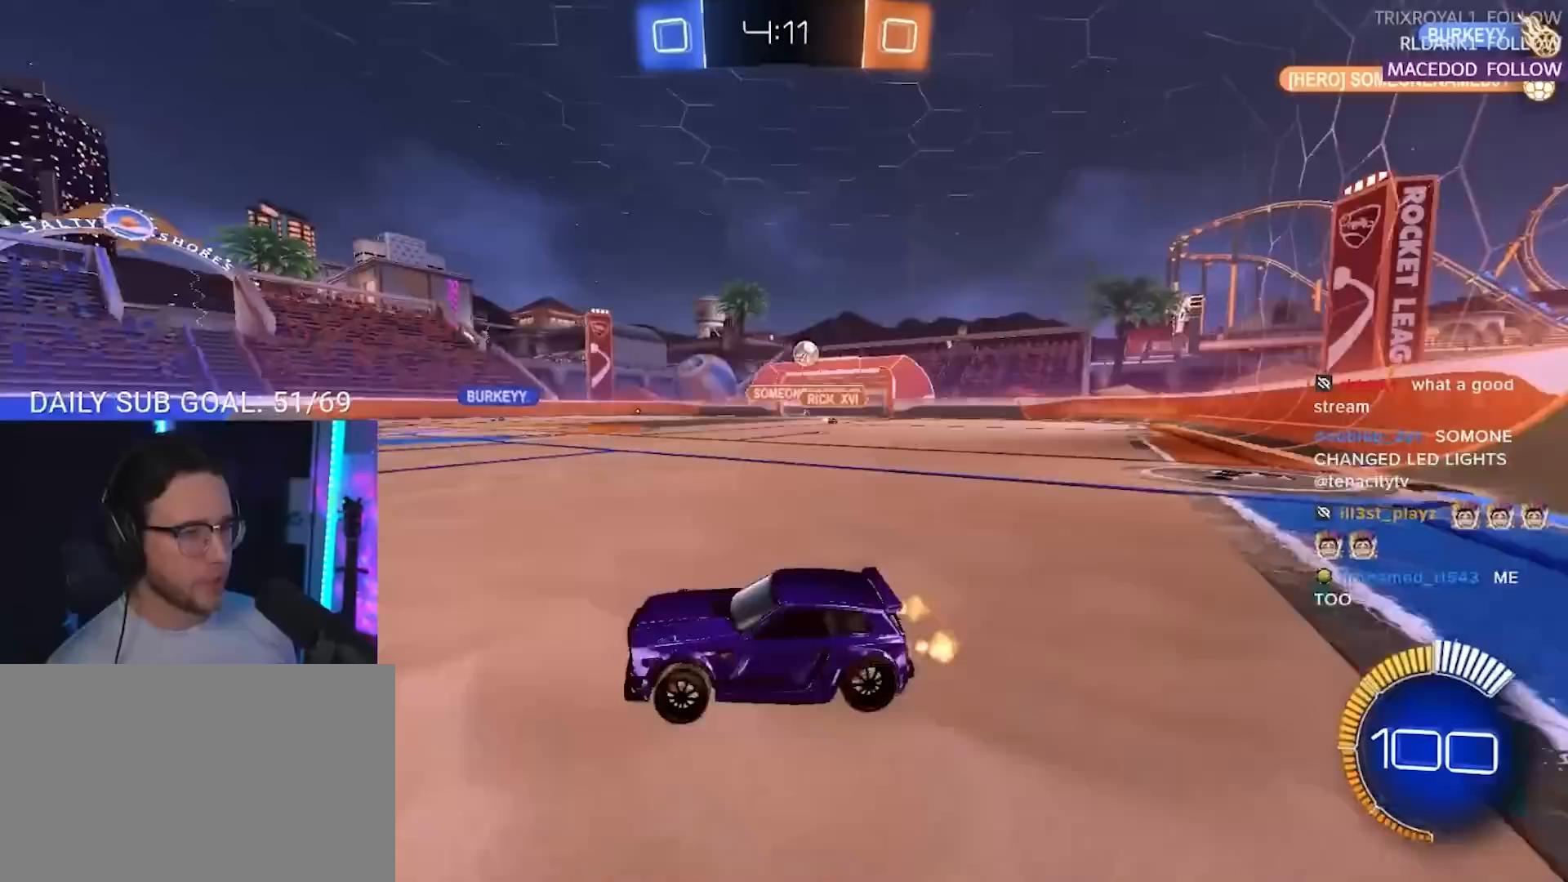
{"buttons": ["R2"], "left_stick": "center", "right_stick": "center", "events": [[67, "R2", "up"], [83, "L2", "down"], [217, "left_stick", "up-left"], [267, "left_stick", "left"], [283, "L2", "up"], [300, "R2", "down"], [367, "left_stick", "center"]]}
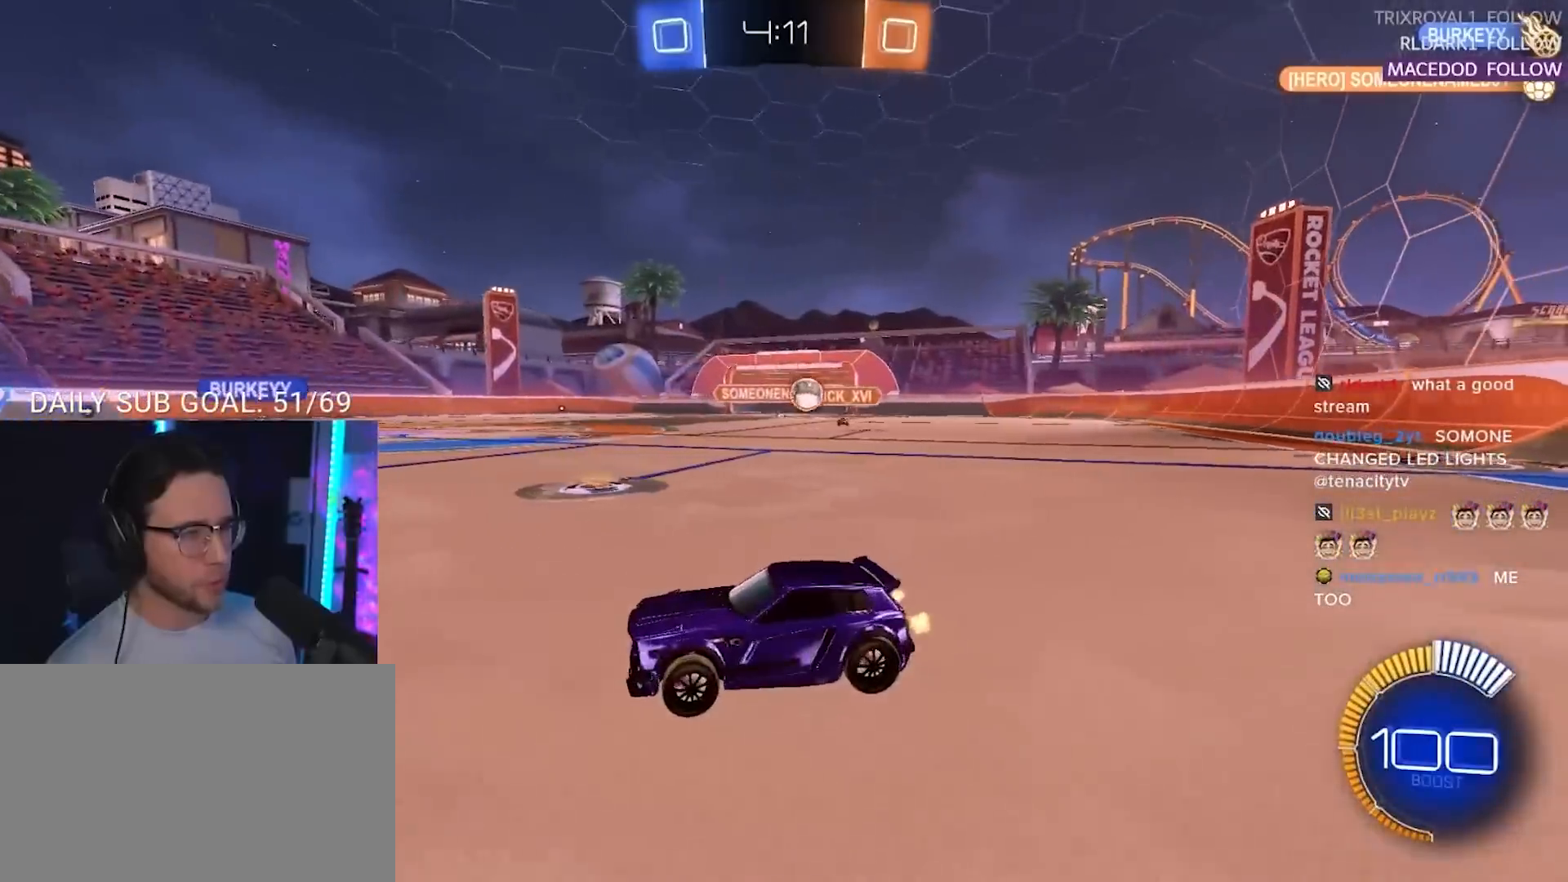
{"buttons": ["R2"], "left_stick": "center", "right_stick": "center", "events": [[17, "left_stick", "down-left"], [250, "left_stick", "center"]]}
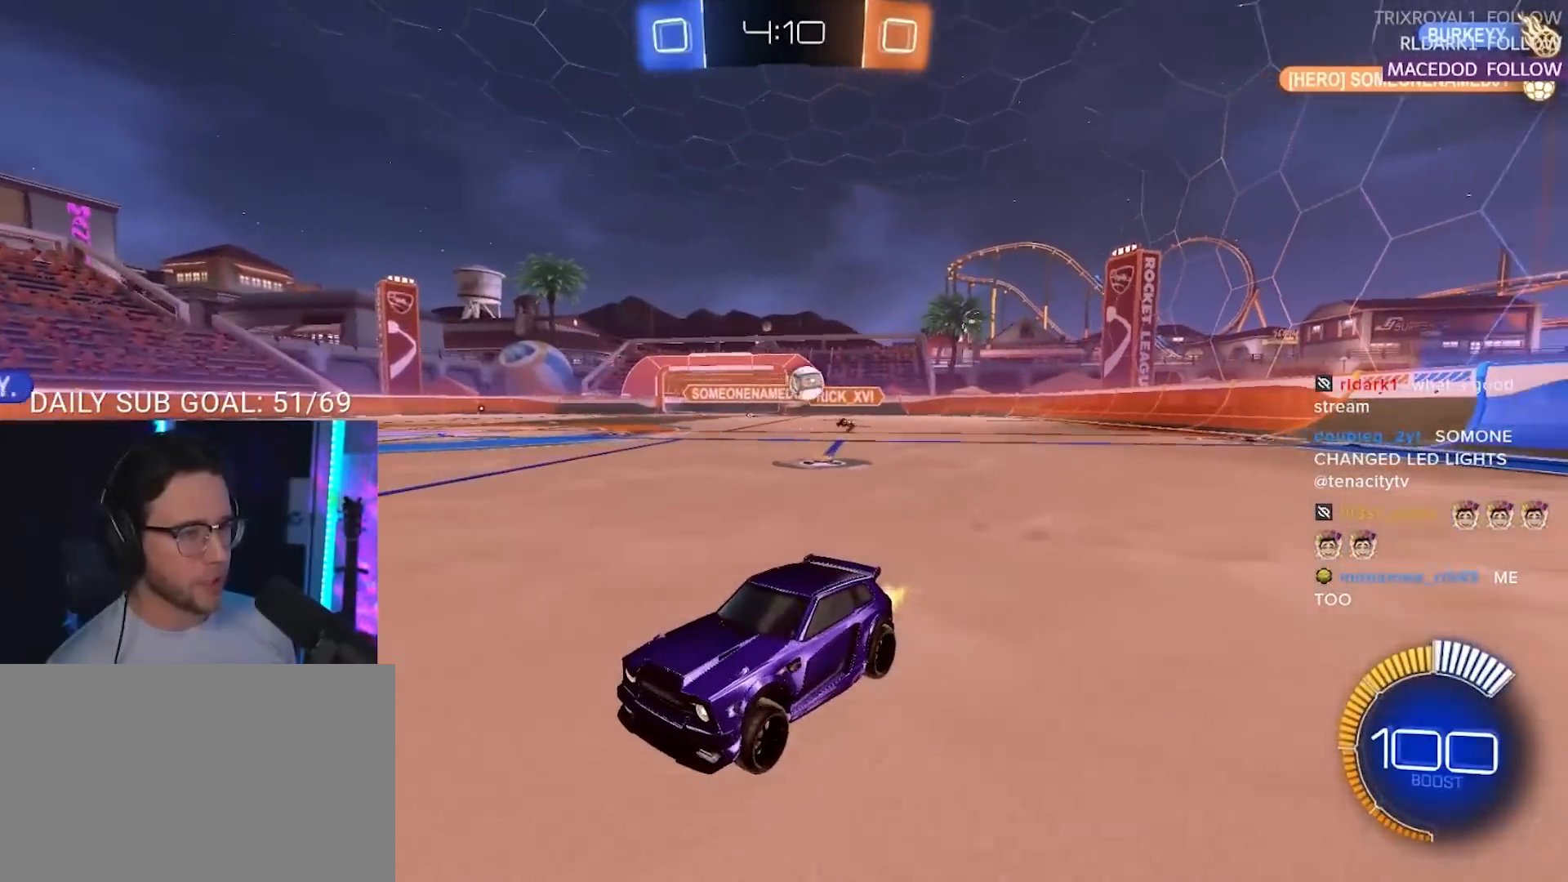
{"buttons": ["L2", "R2"], "left_stick": "right", "right_stick": "center", "events": [[150, "left_stick", "left"], [183, "R2", "up"], [250, "L2", "down"], [267, "left_stick", "right"], [500, "R2", "down"]]}
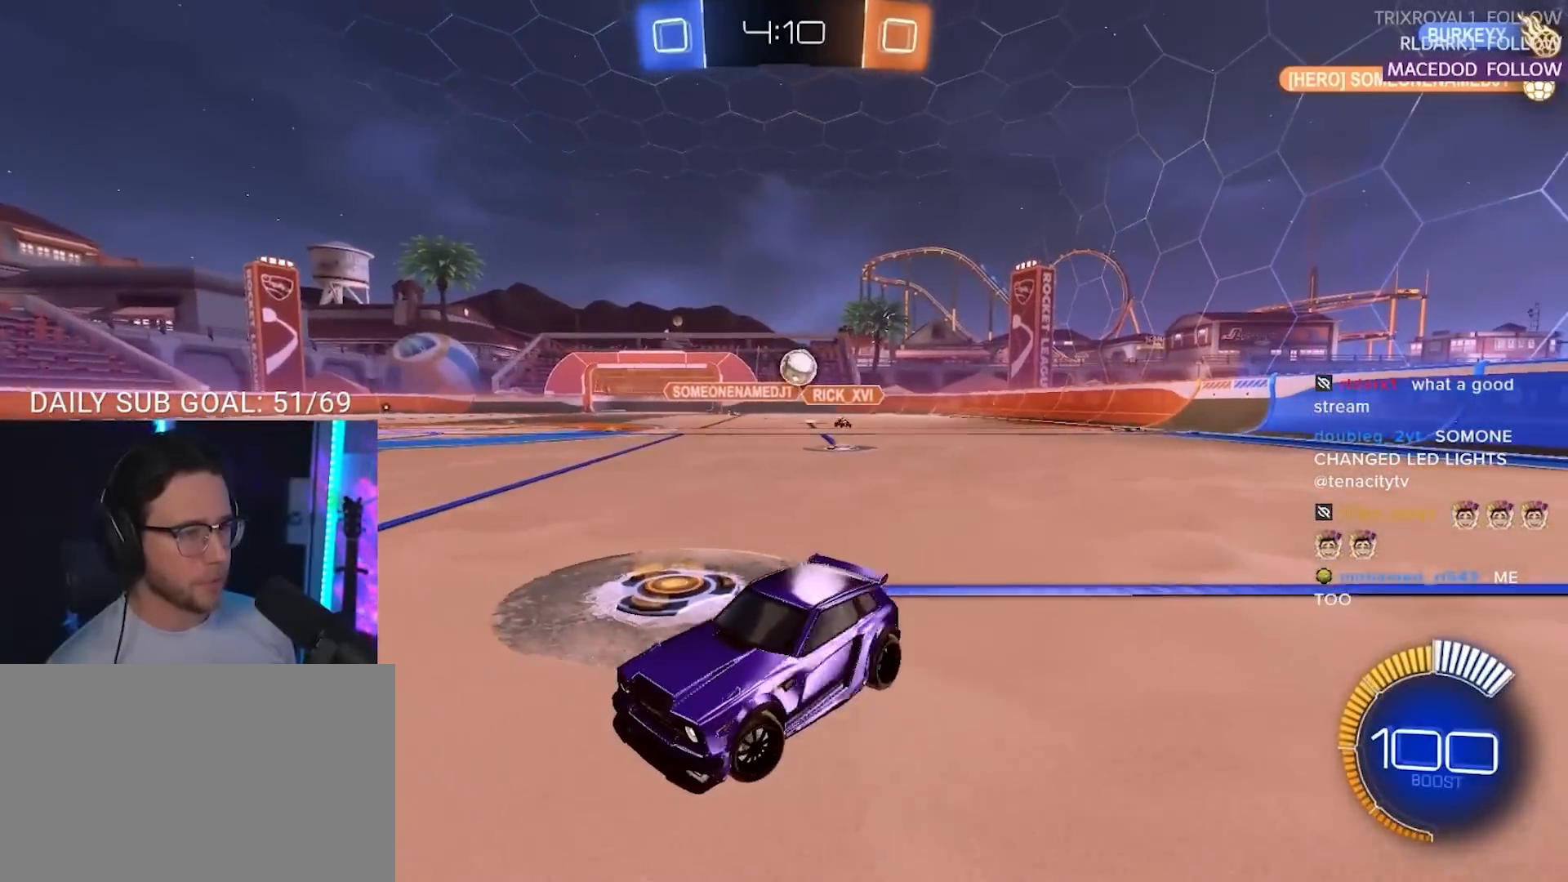
{"buttons": ["R2"], "left_stick": "left", "right_stick": "center", "events": [[33, "L2", "up"], [150, "left_stick", "center"], [317, "left_stick", "down-left"], [417, "TRIANGLE", "down"], [417, "left_stick", "center"], [450, "TRIANGLE", "up"], [483, "left_stick", "left"]]}